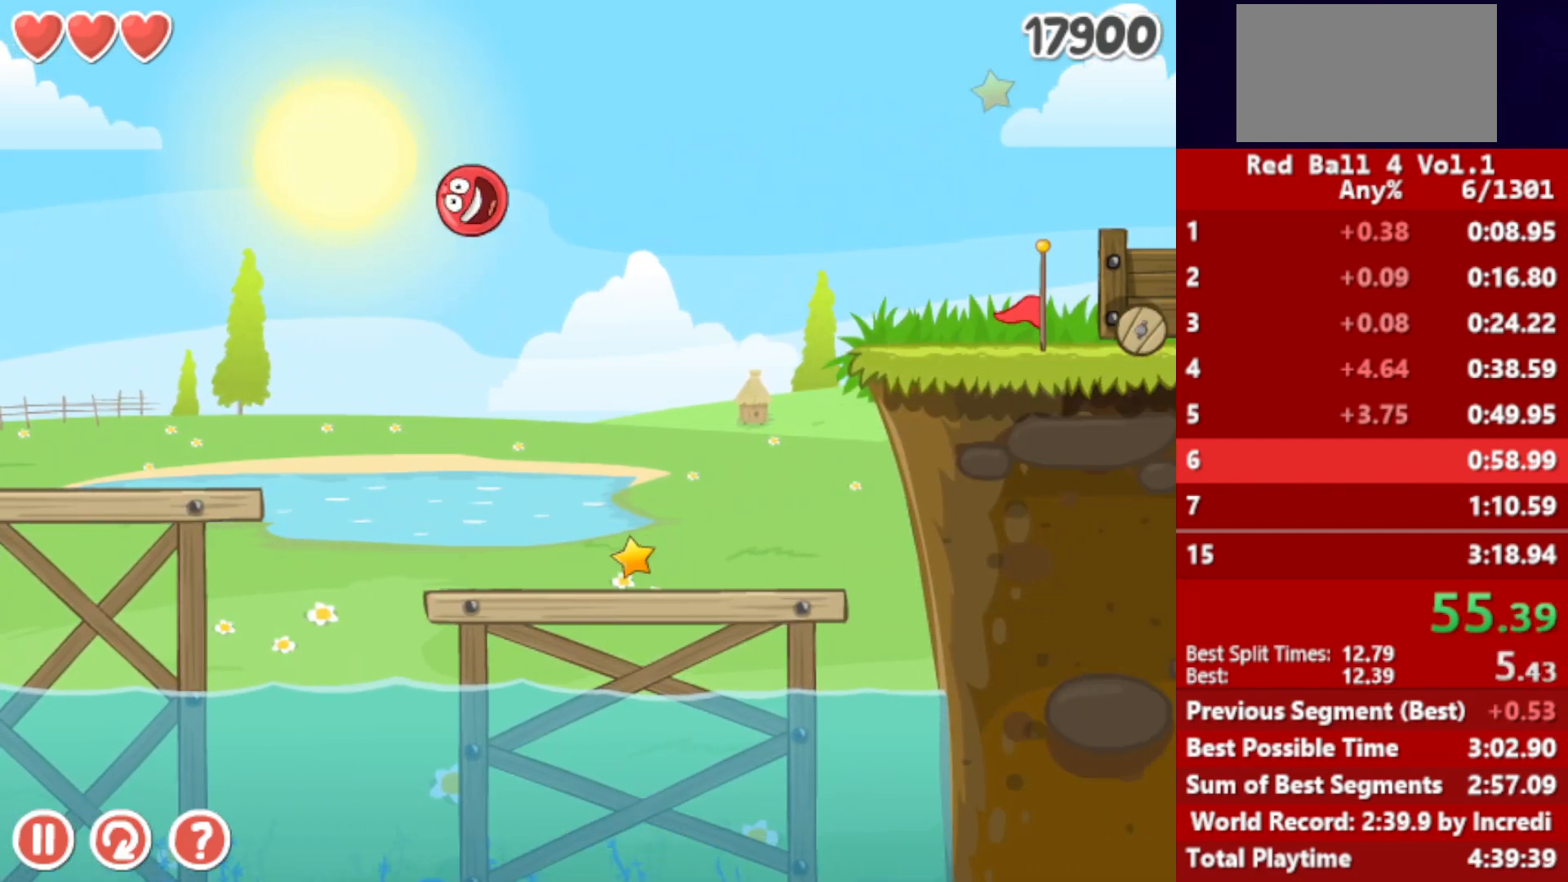
Gameplay with keyboard; each line is a JSON object with the keys held at the frame after it. "events" lists presses ("down") and releases ("up") of "down", "left", "p", "r", "right" and "up" between this image and that frame as [ms after this image, input, new state], when the widget could be followed in between. No other keys are recorded. Mouse input is not recorded.
{"keys": ["right", "up"], "events": [[267, "up", "down"]]}
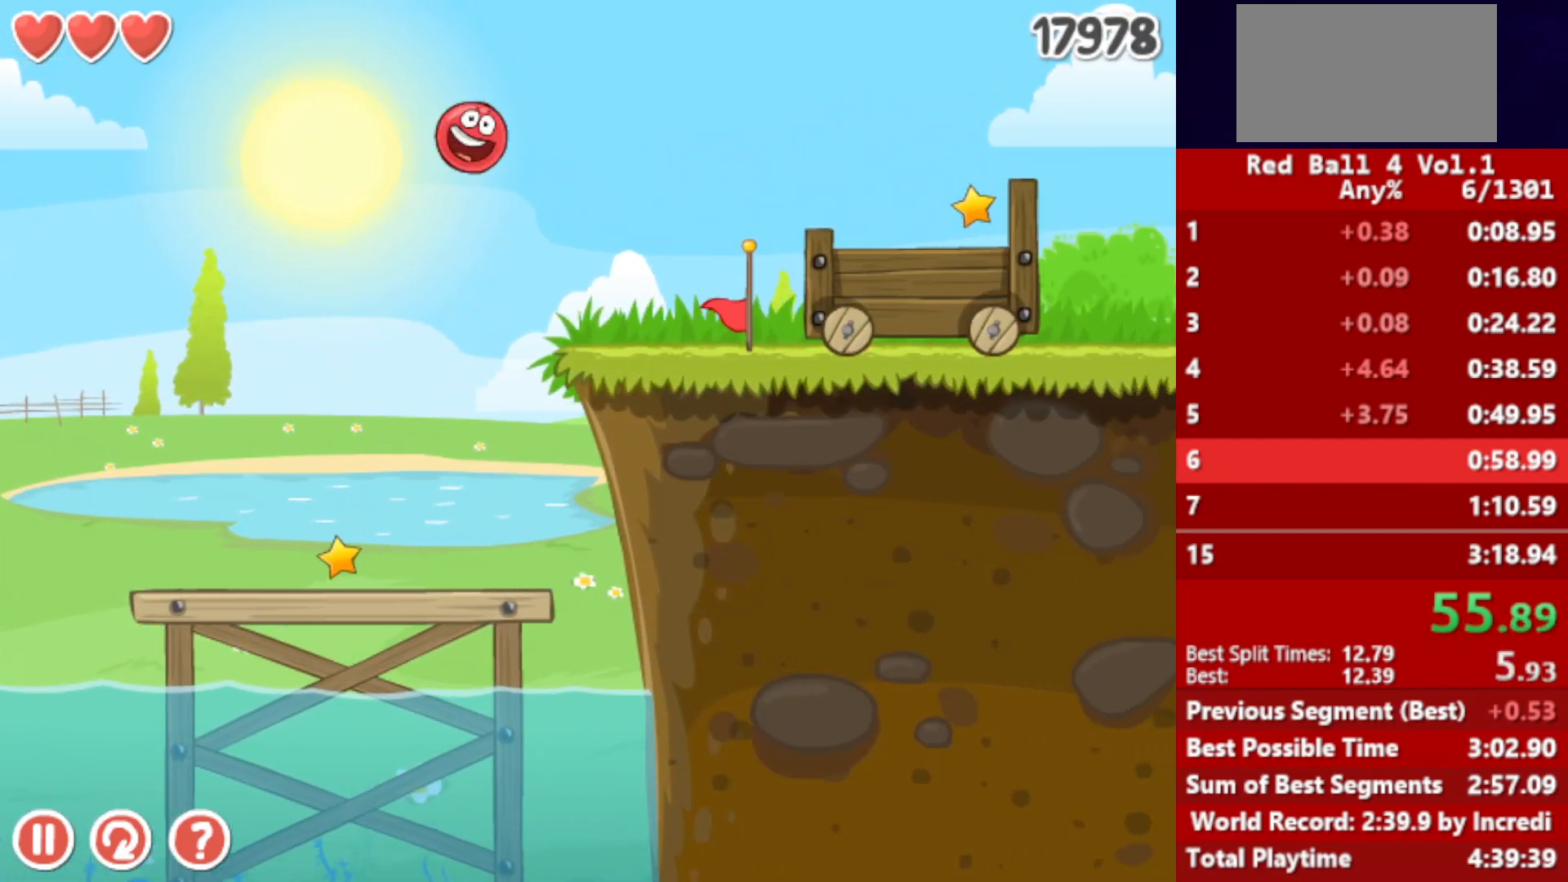
{"keys": ["right", "up"], "events": []}
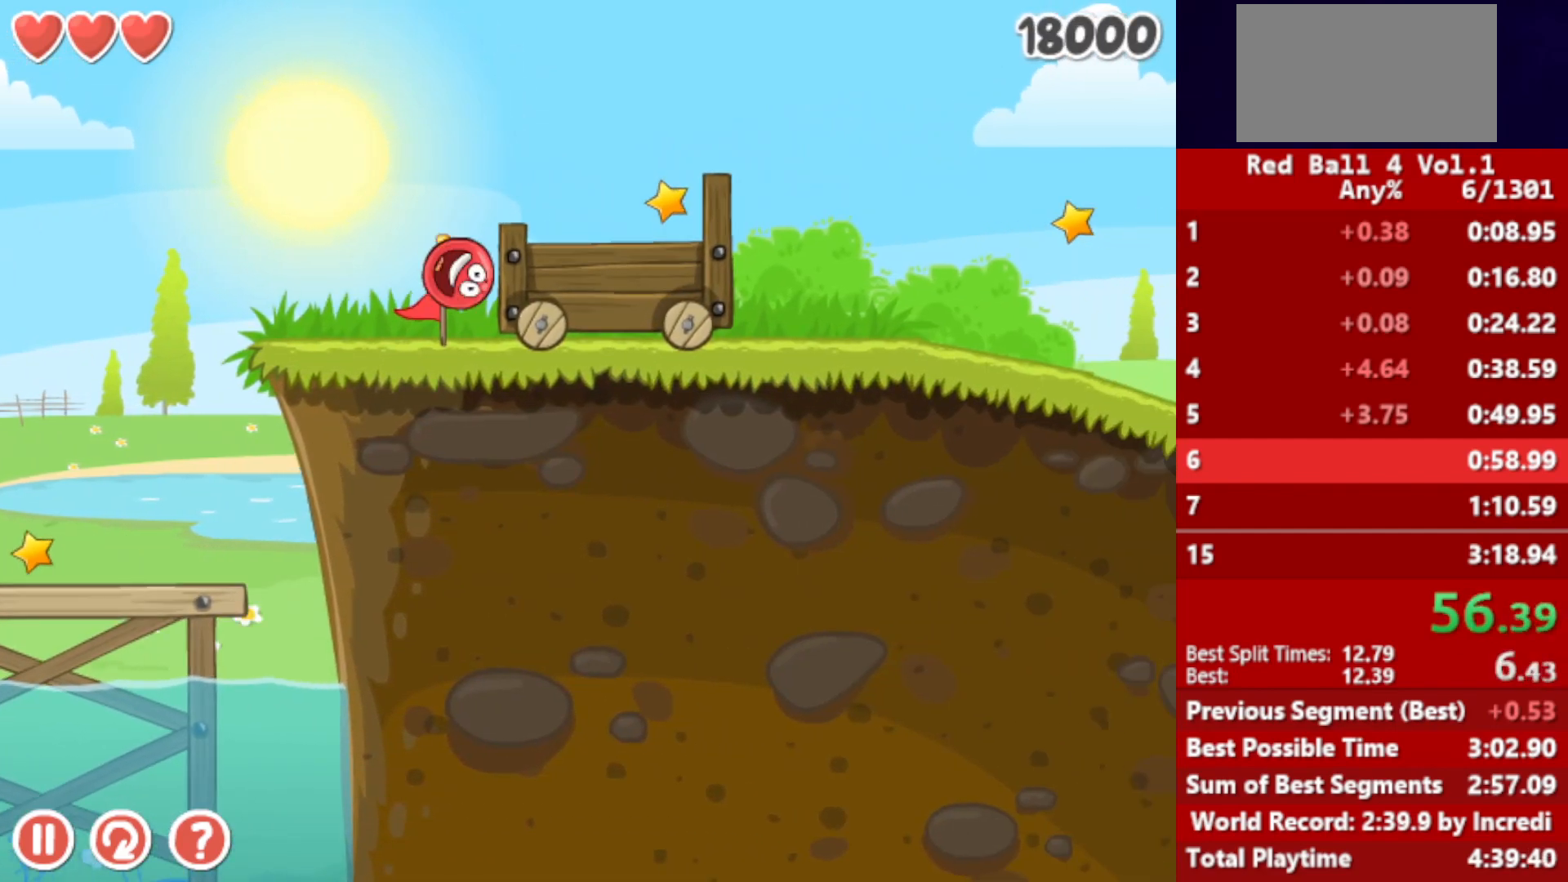
{"keys": ["right", "up"], "events": [[50, "r", "down"], [117, "r", "up"]]}
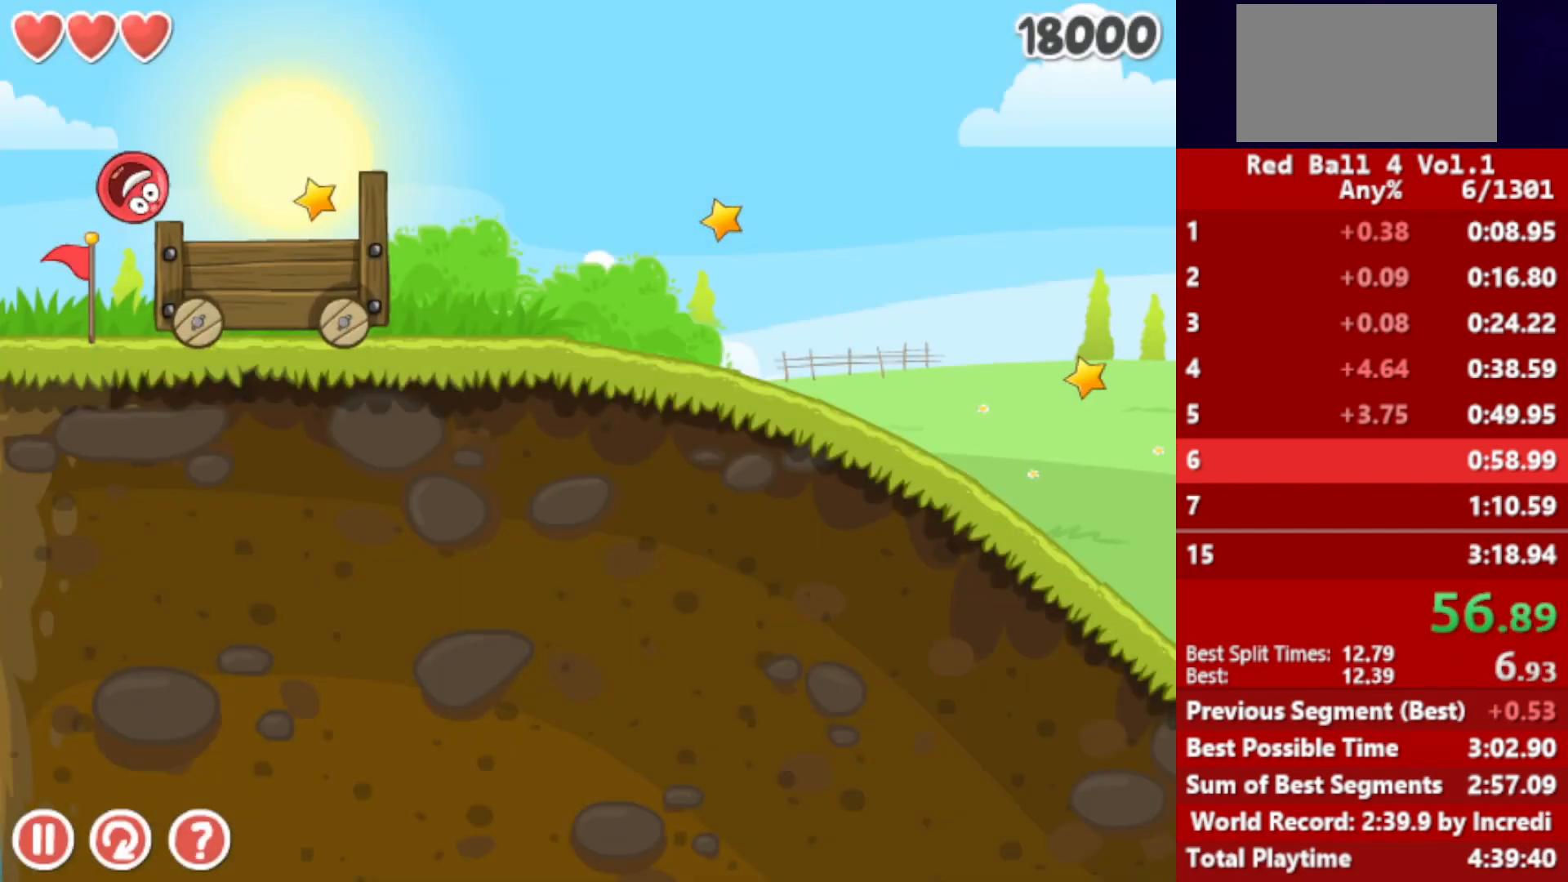
{"keys": ["right"], "events": [[67, "up", "up"]]}
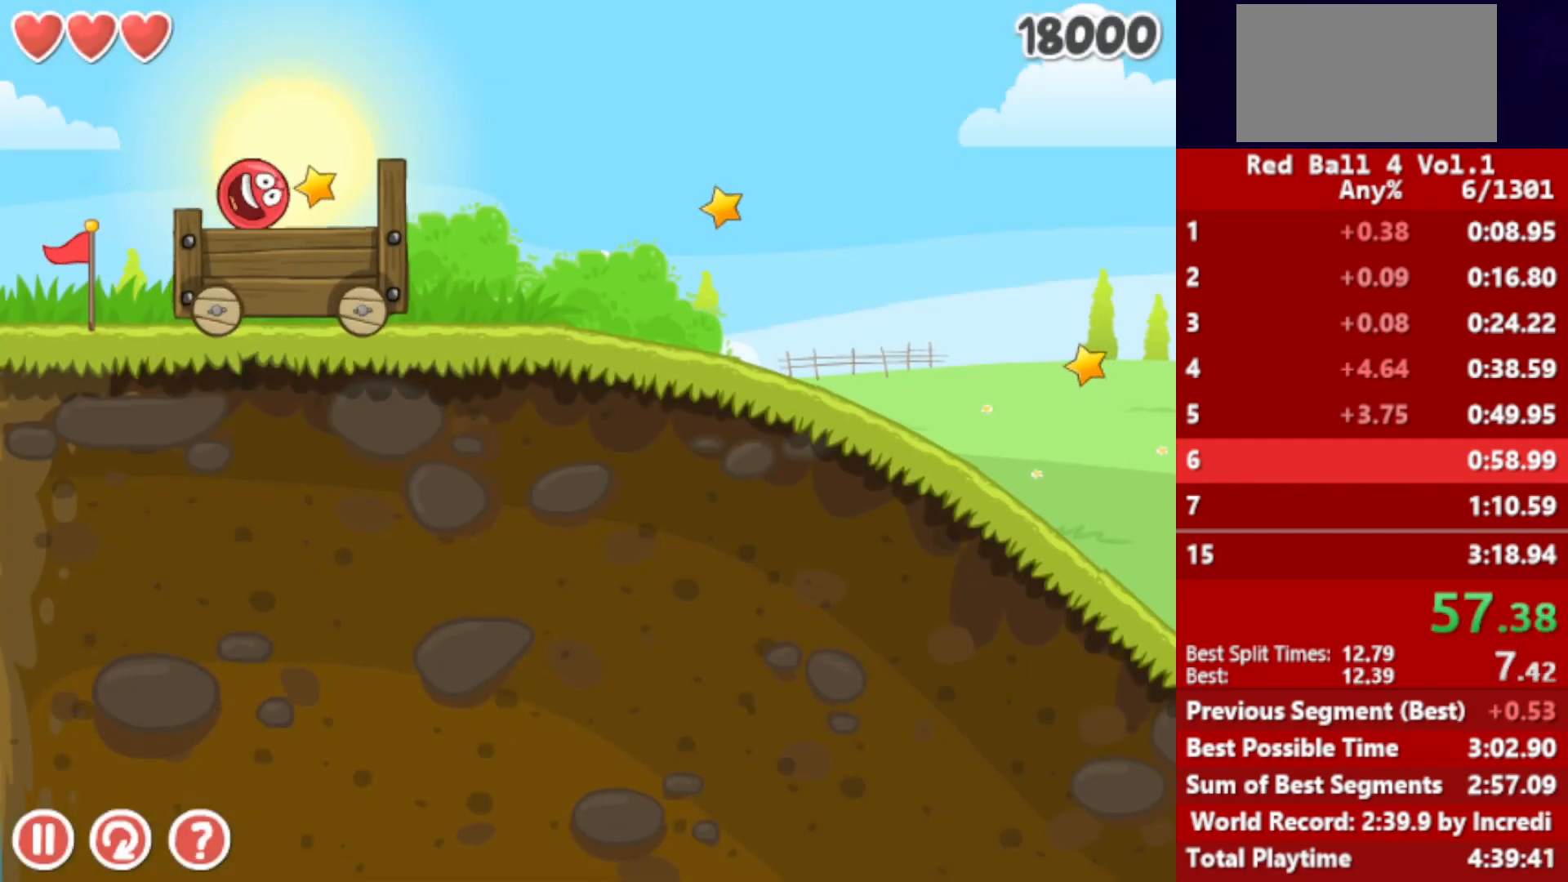
{"keys": ["right"], "events": []}
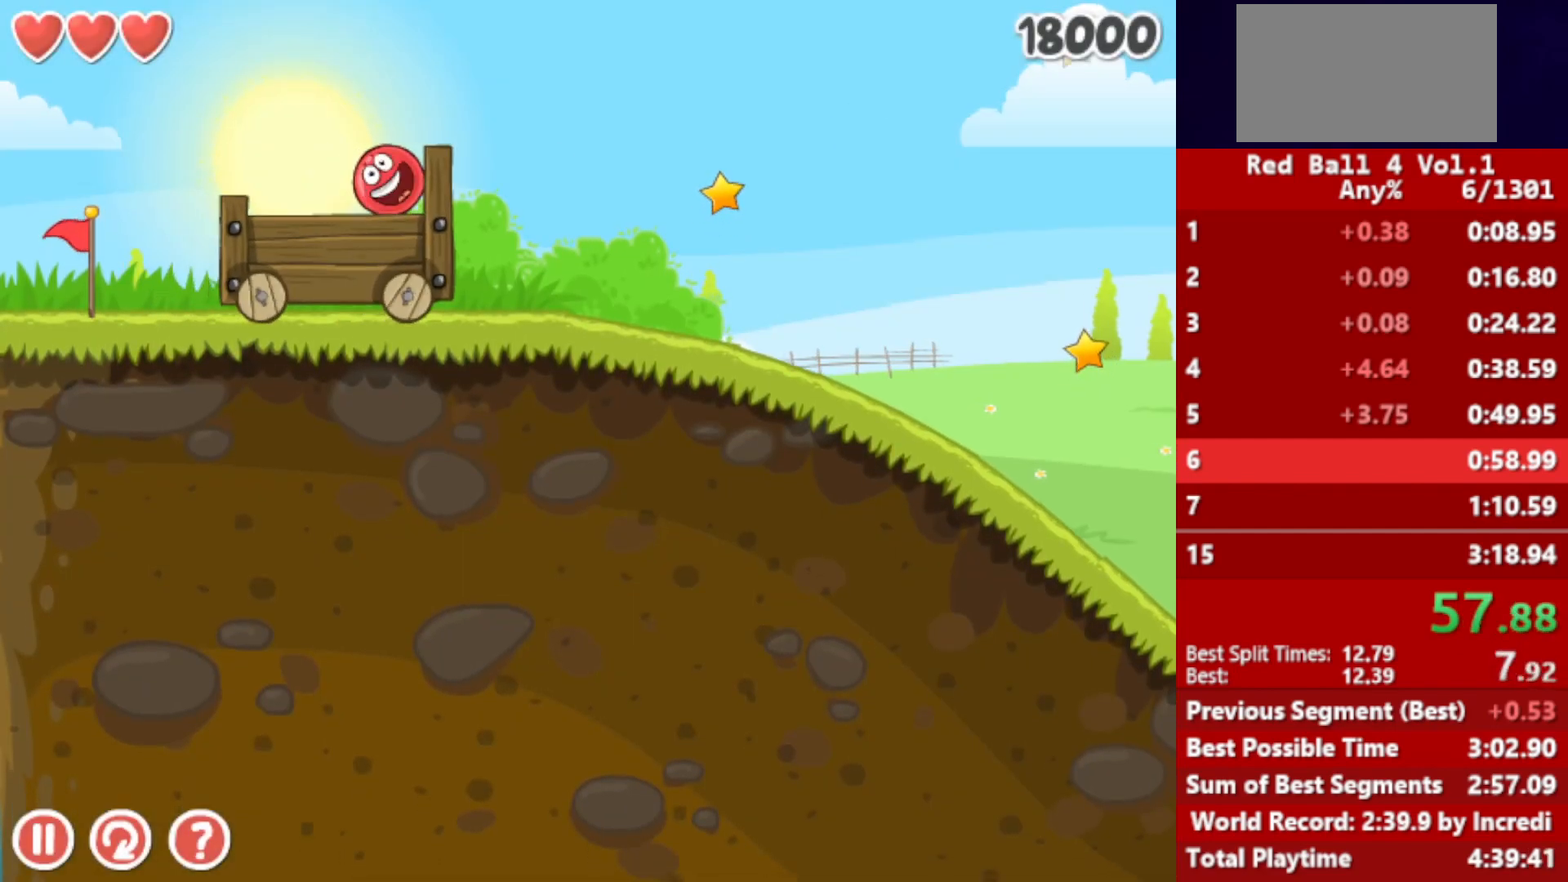
{"keys": ["right"], "events": []}
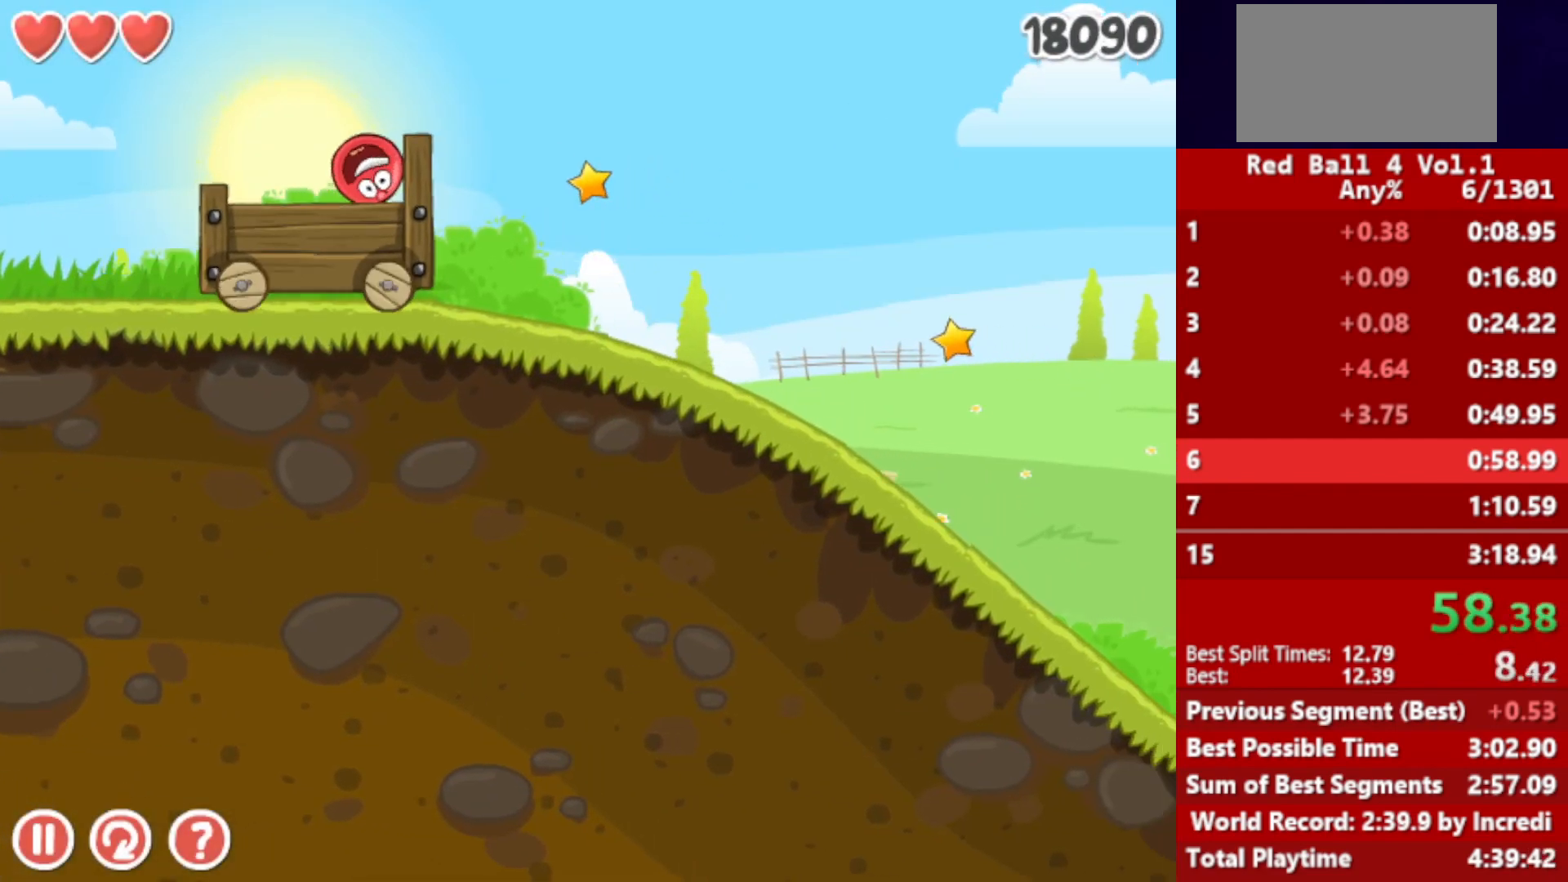
{"keys": ["right"], "events": []}
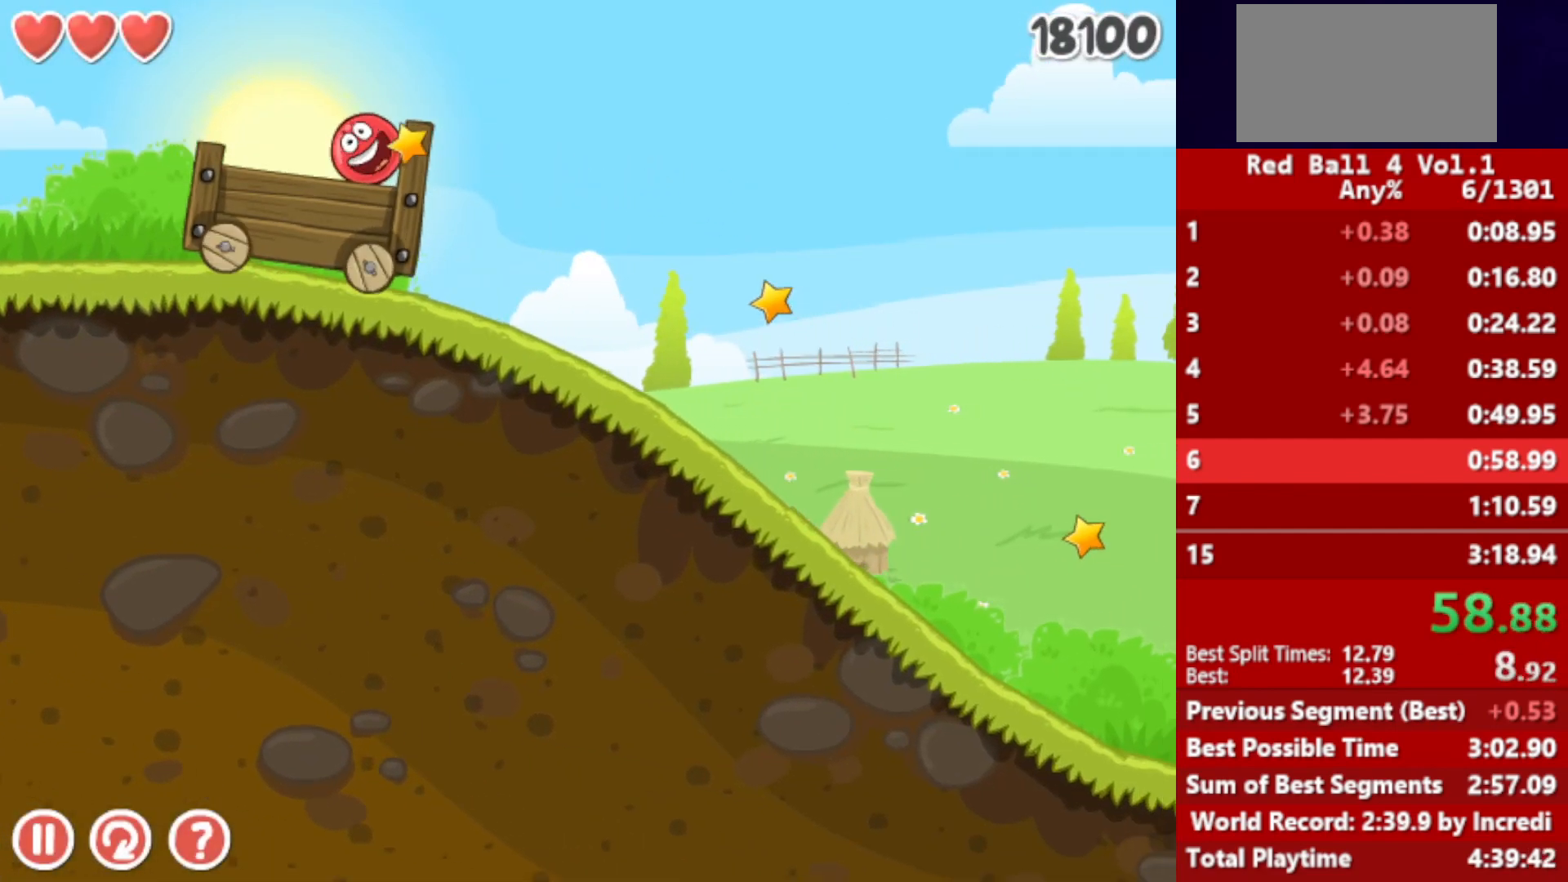
{"keys": ["right"], "events": []}
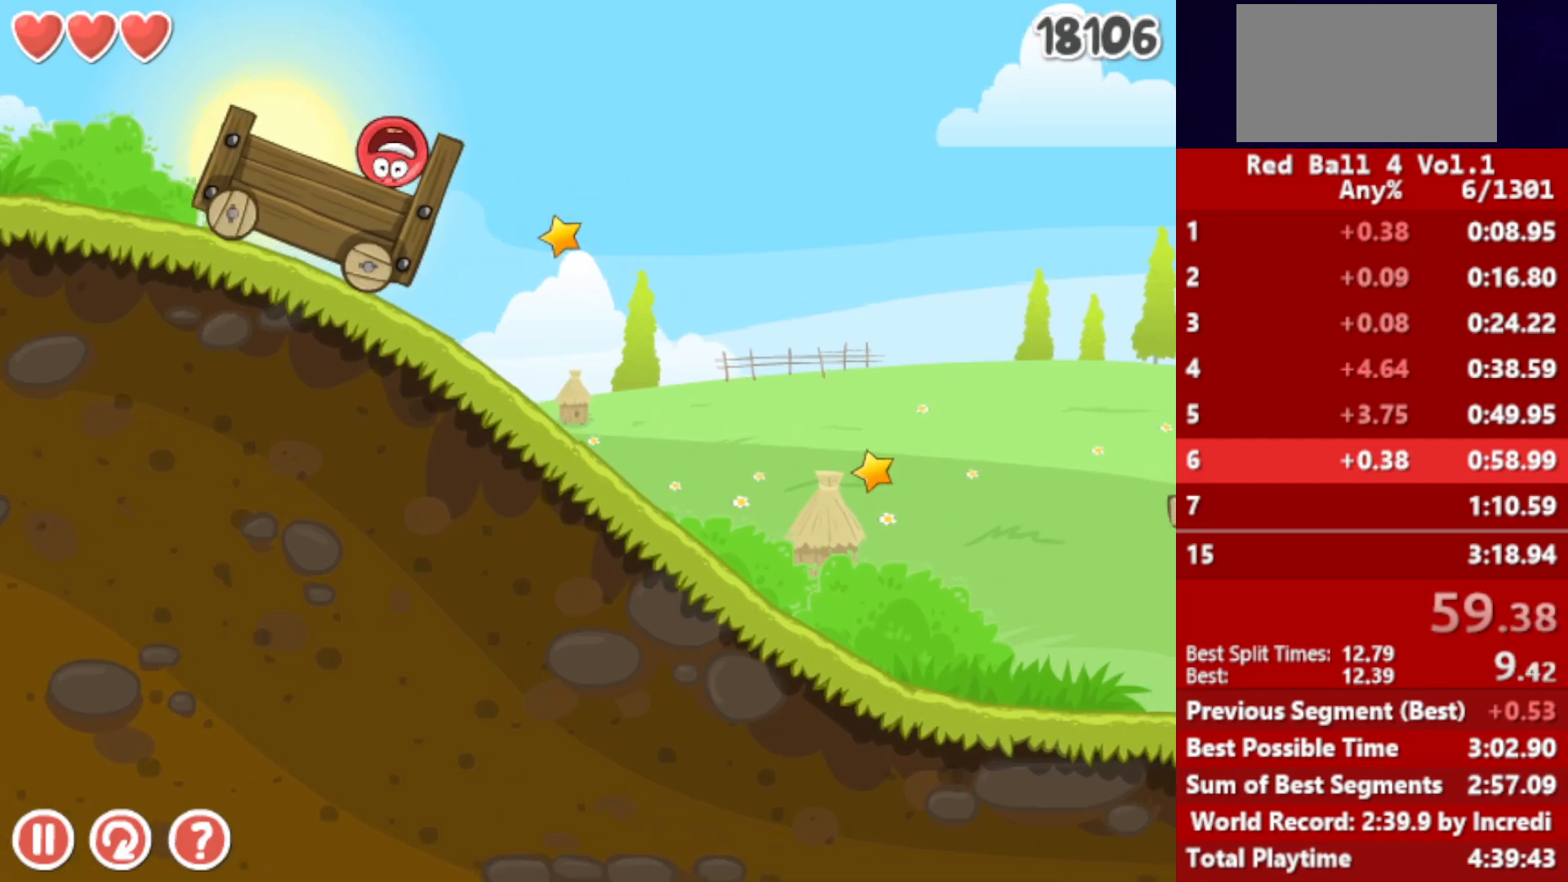
{"keys": ["right", "up"], "events": [[317, "up", "down"]]}
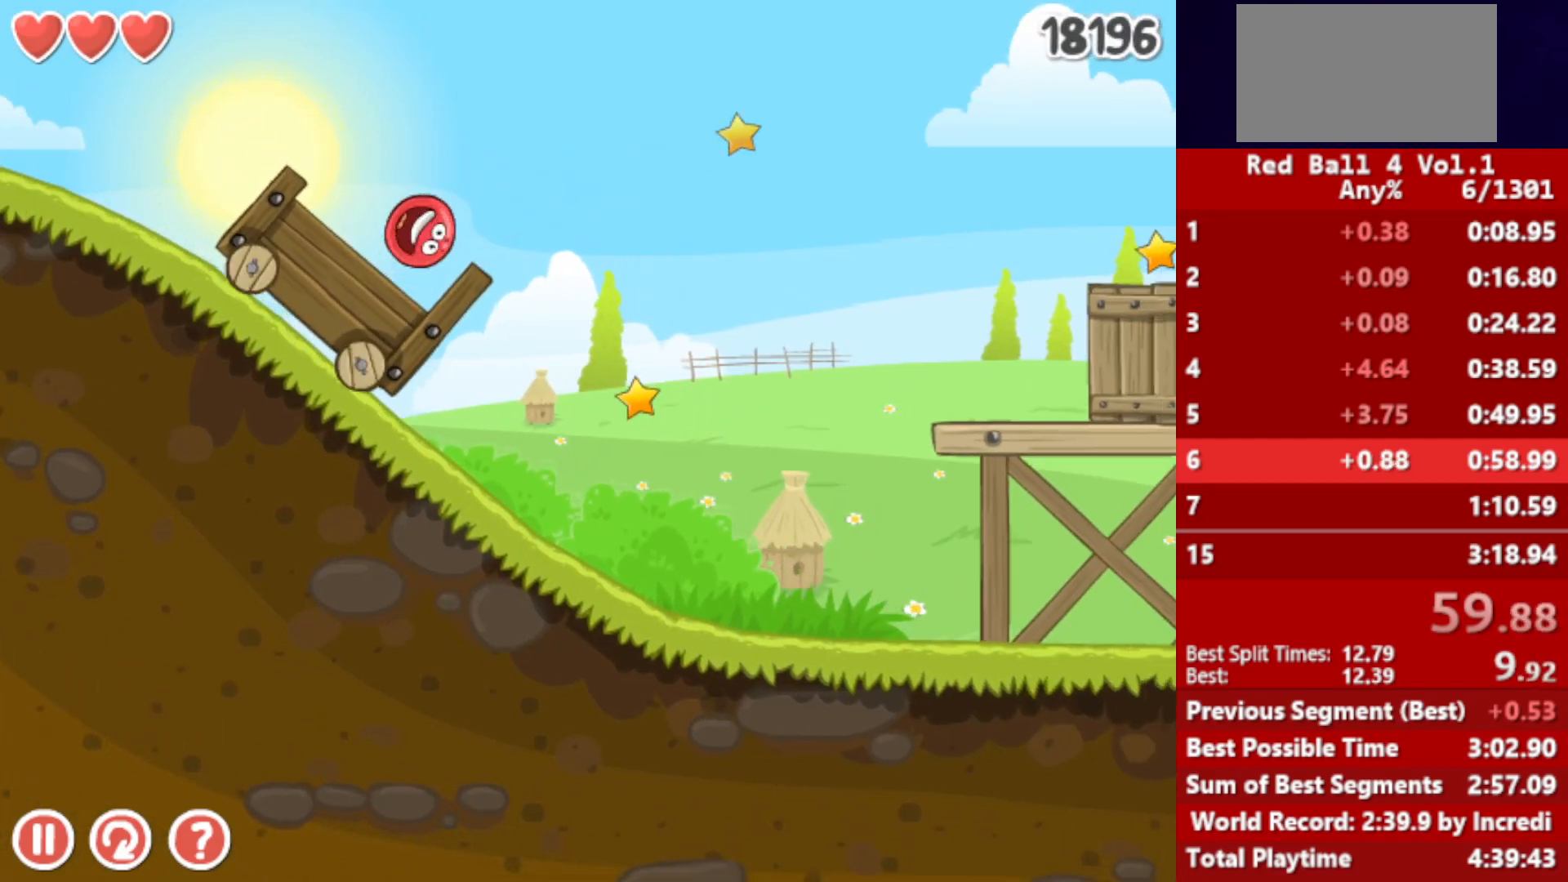
{"keys": ["right"], "events": [[233, "up", "up"]]}
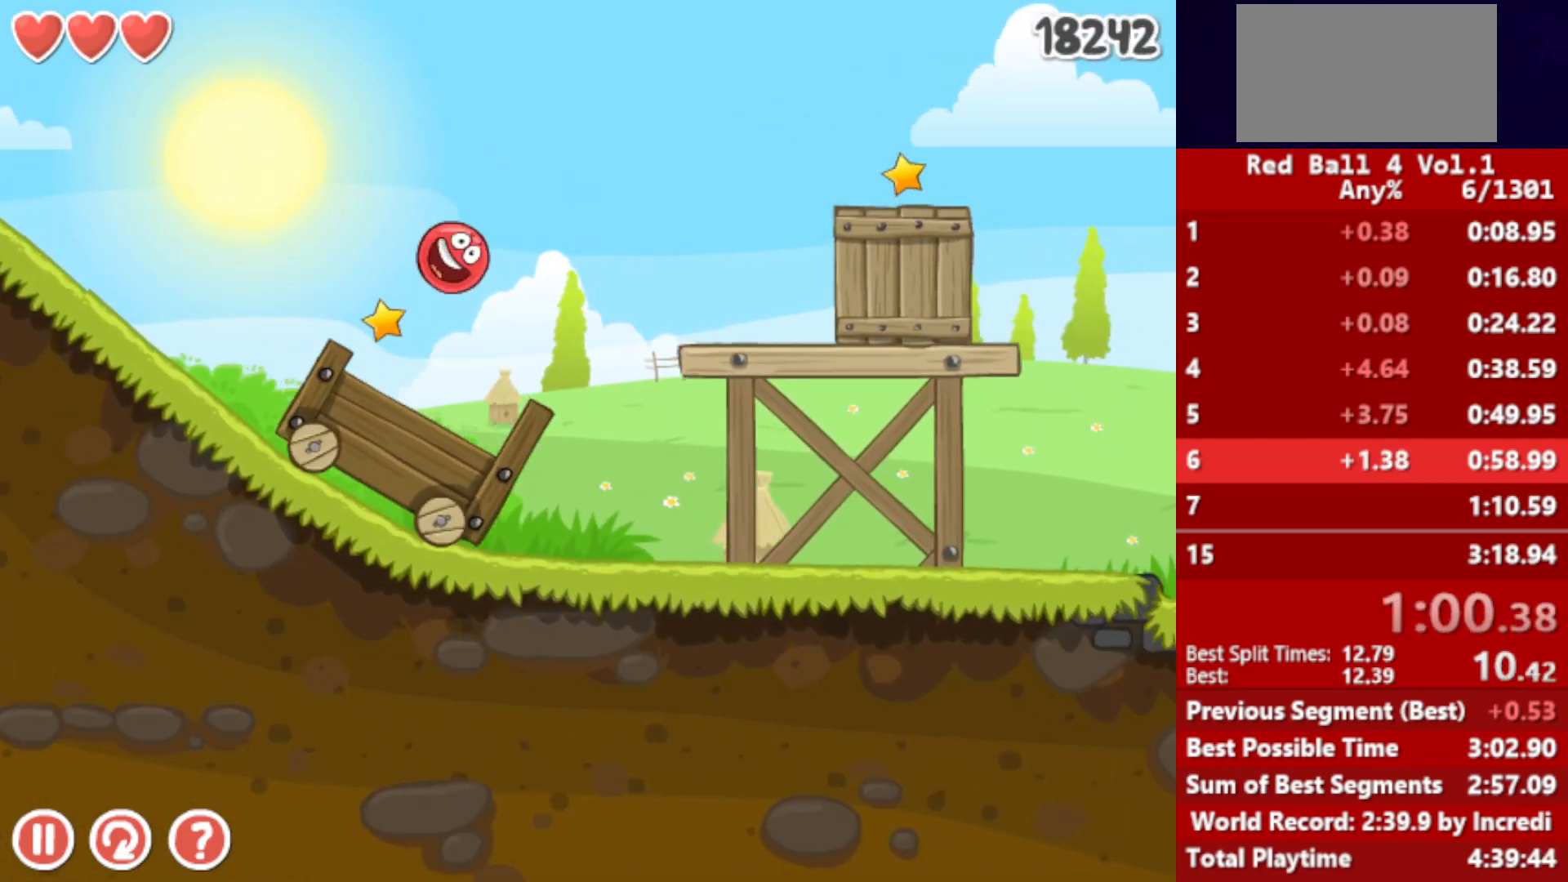
{"keys": ["right"], "events": []}
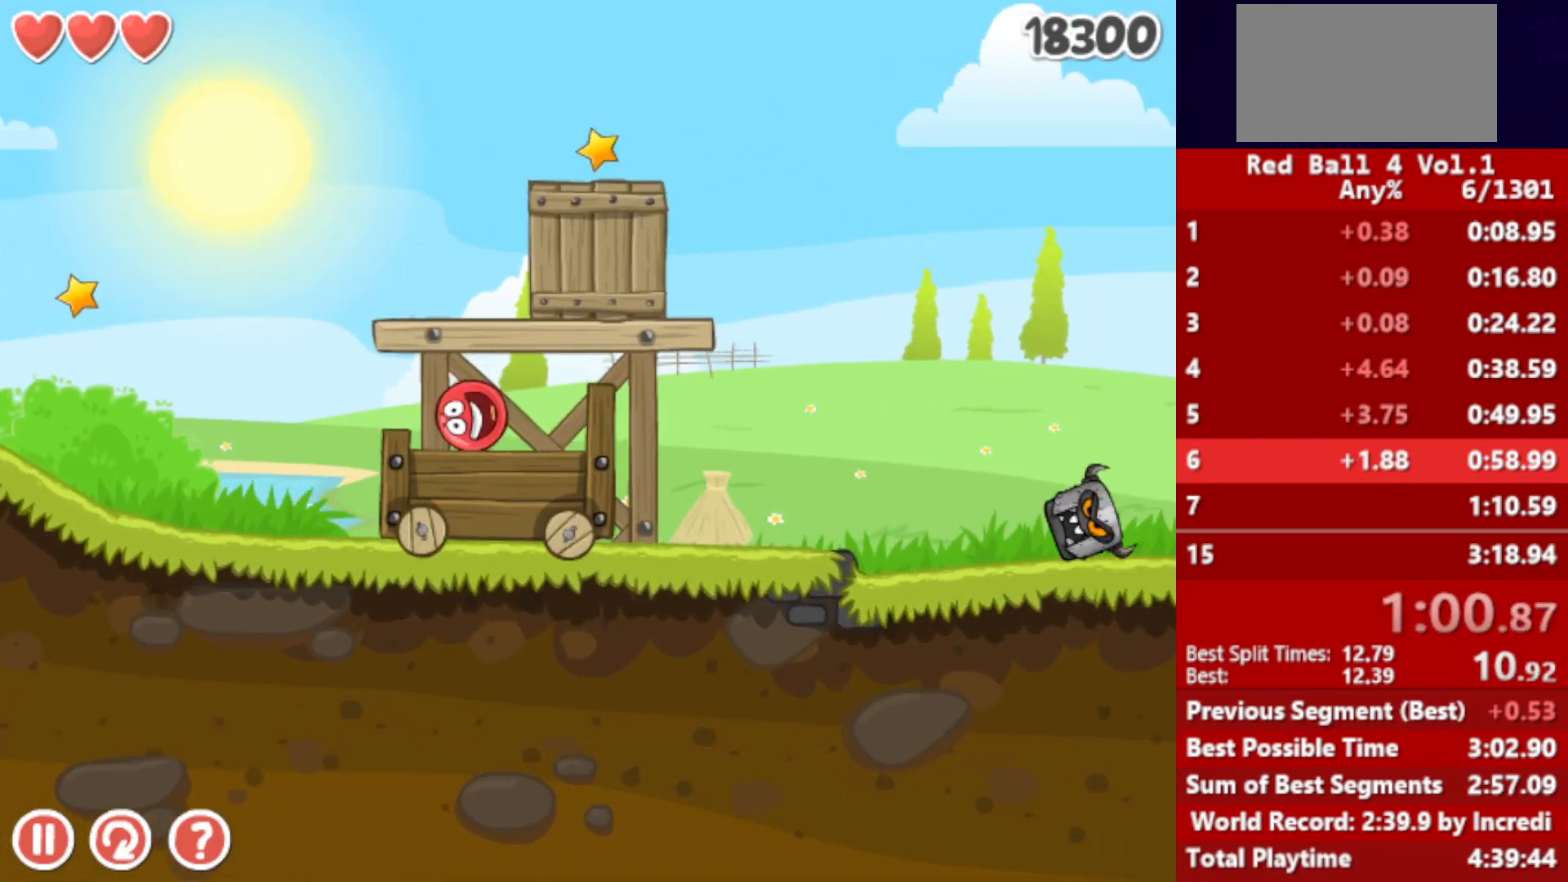
{"keys": ["right"], "events": [[350, "up", "down"], [383, "up", "up"]]}
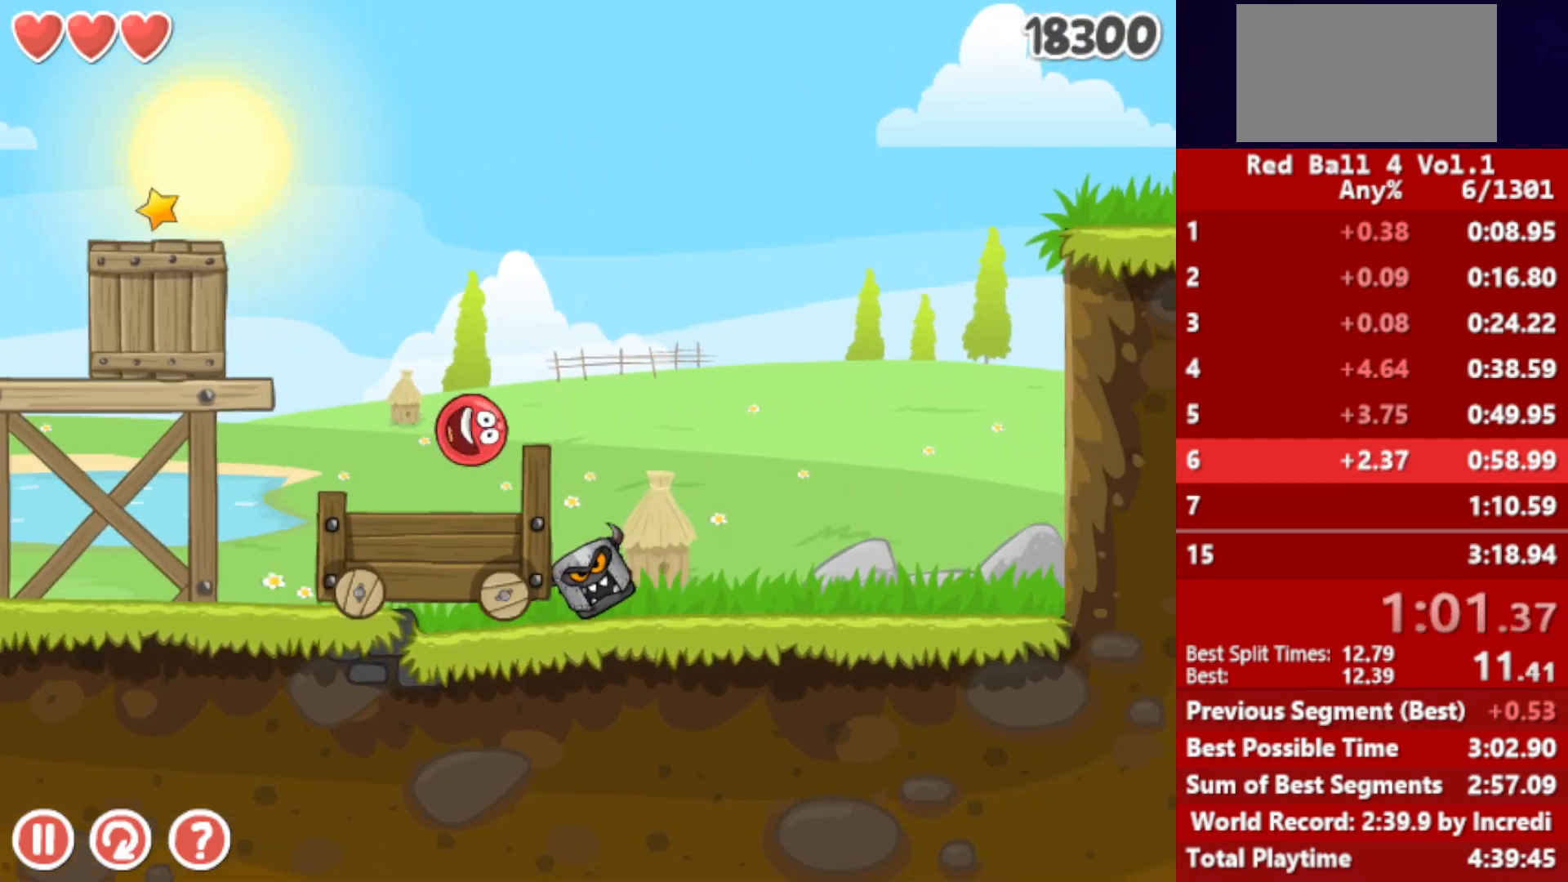
{"keys": ["right"], "events": [[17, "up", "down"], [67, "up", "up"]]}
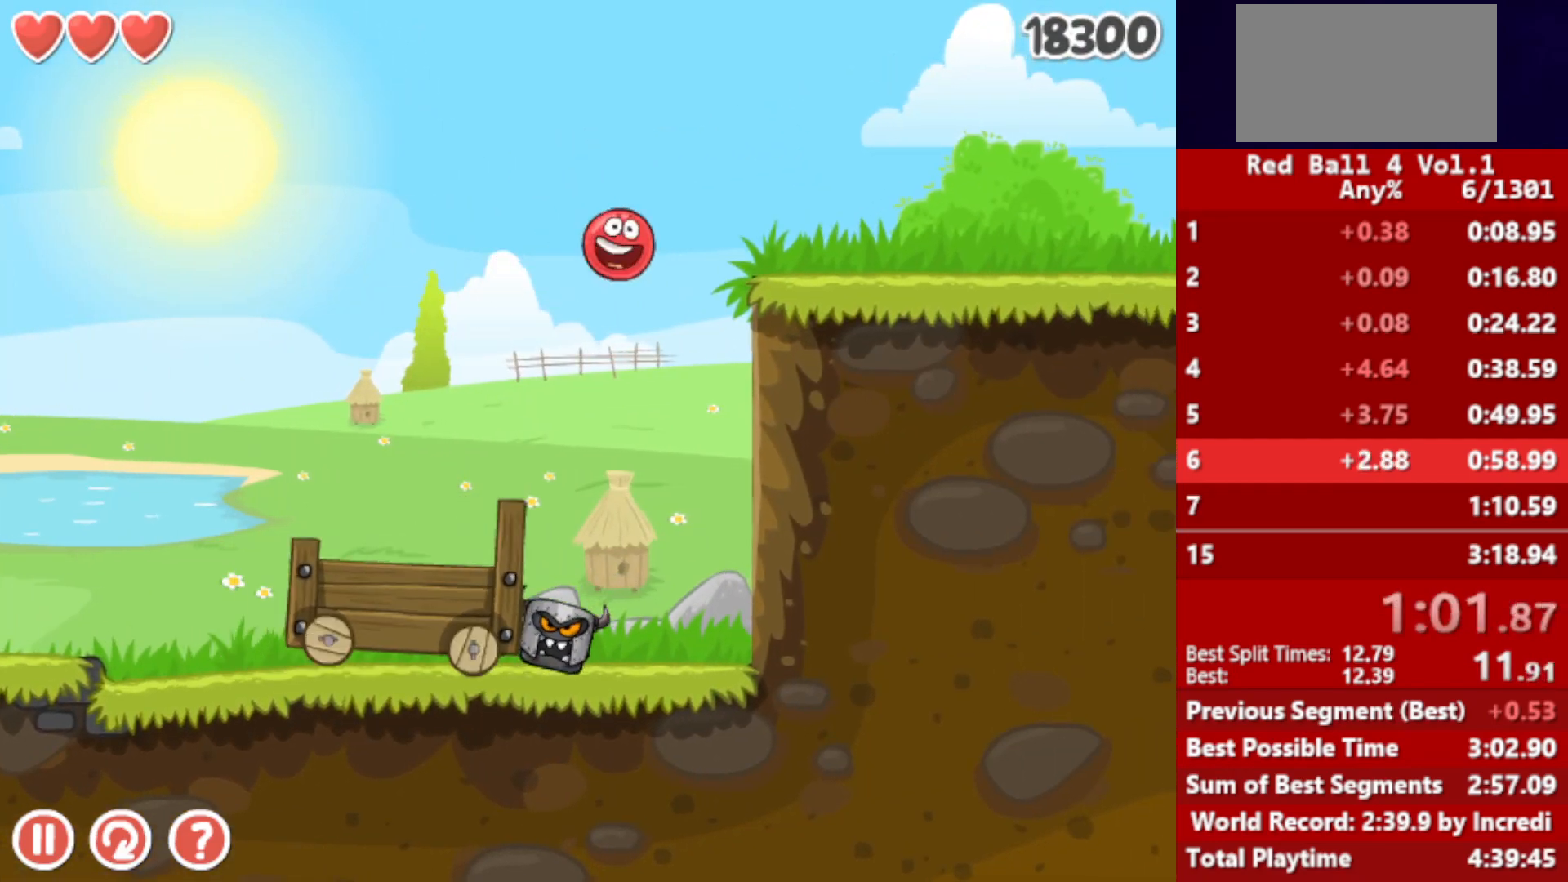
{"keys": ["right"], "events": []}
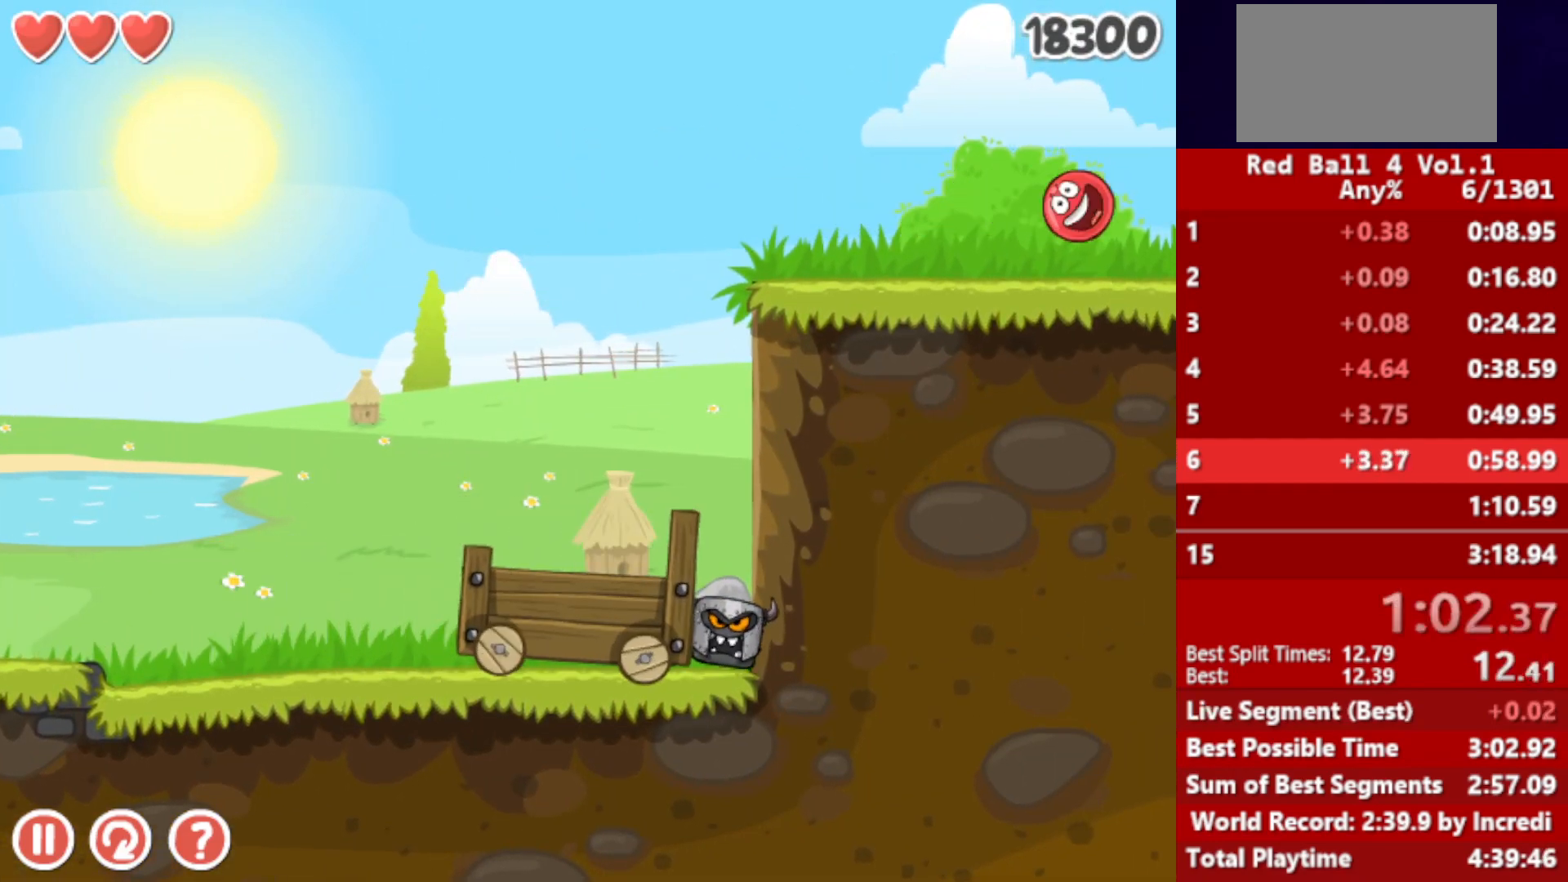
{"keys": ["right"], "events": [[417, "up", "down"], [433, "up", "up"]]}
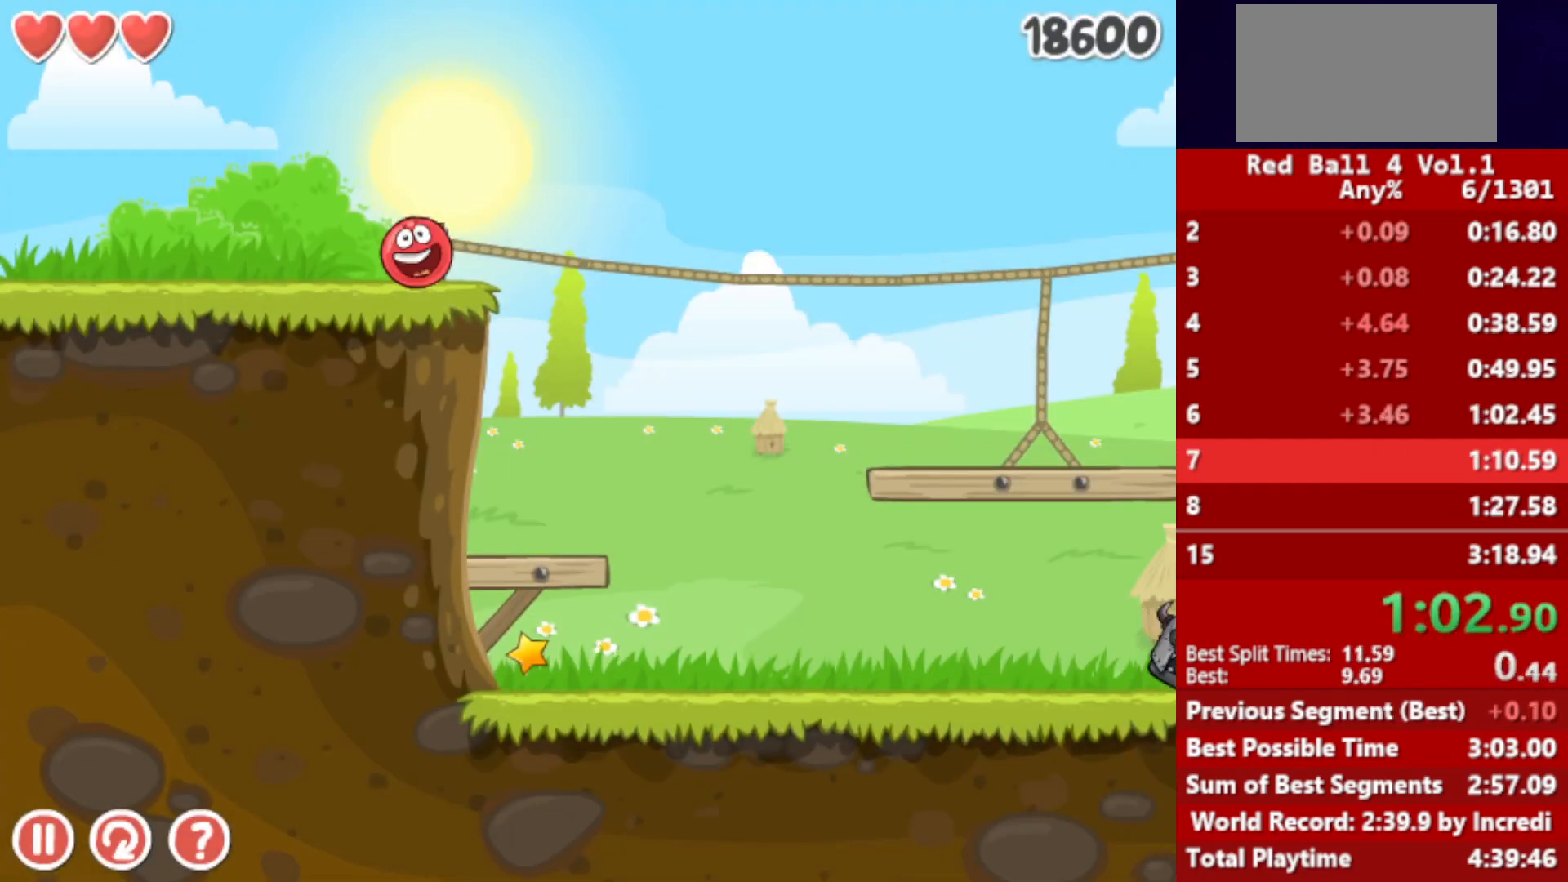
{"keys": ["right", "up"], "events": [[100, "up", "down"], [133, "up", "up"], [250, "up", "down"], [350, "up", "up"], [450, "up", "down"]]}
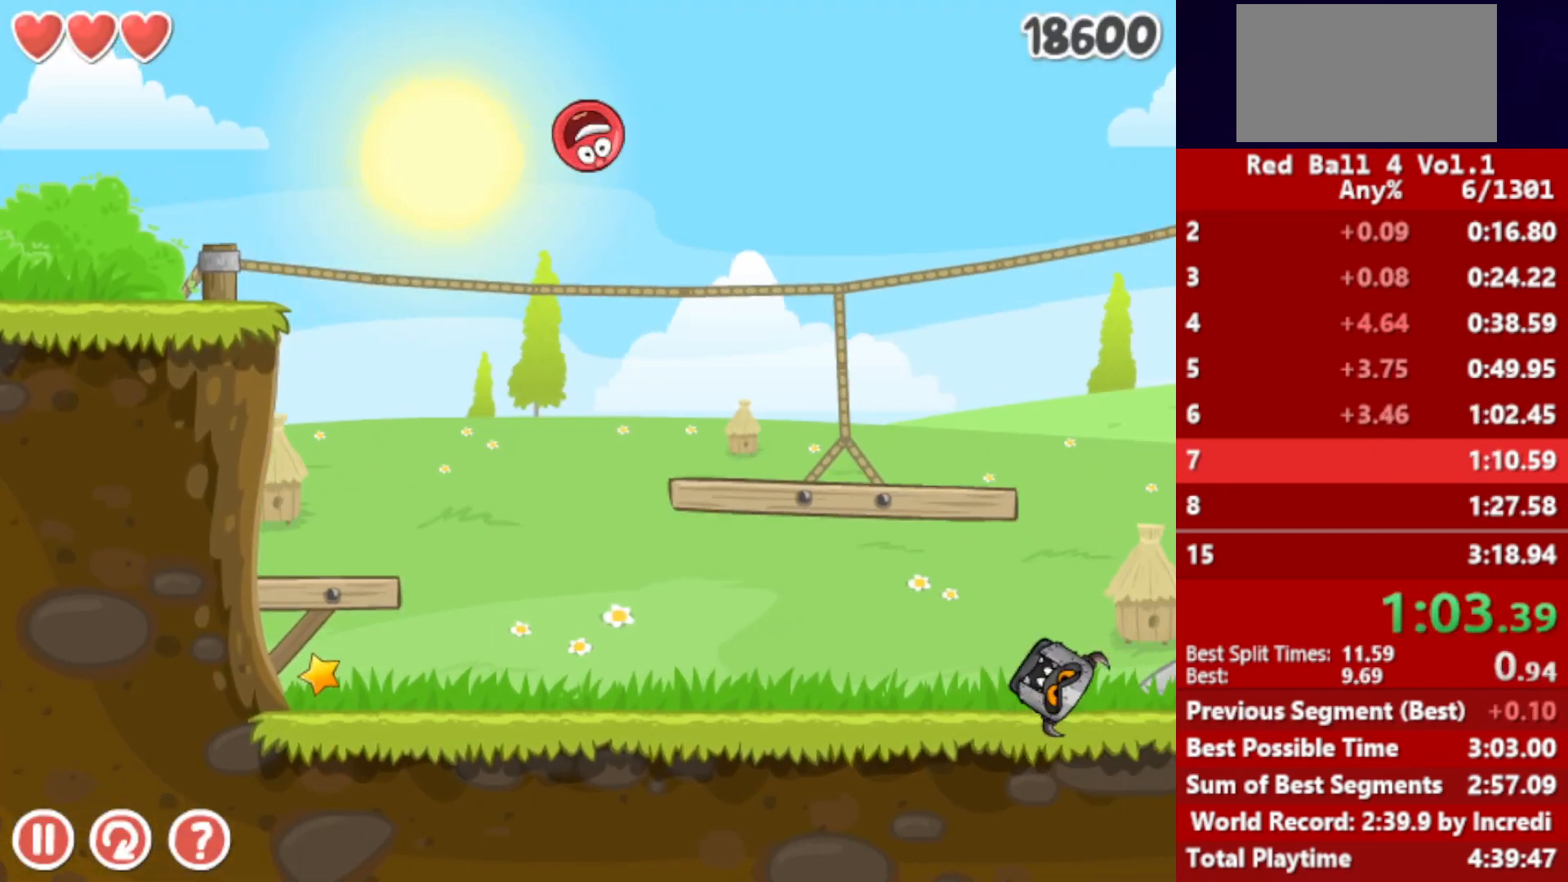
{"keys": ["right"], "events": [[17, "up", "up"]]}
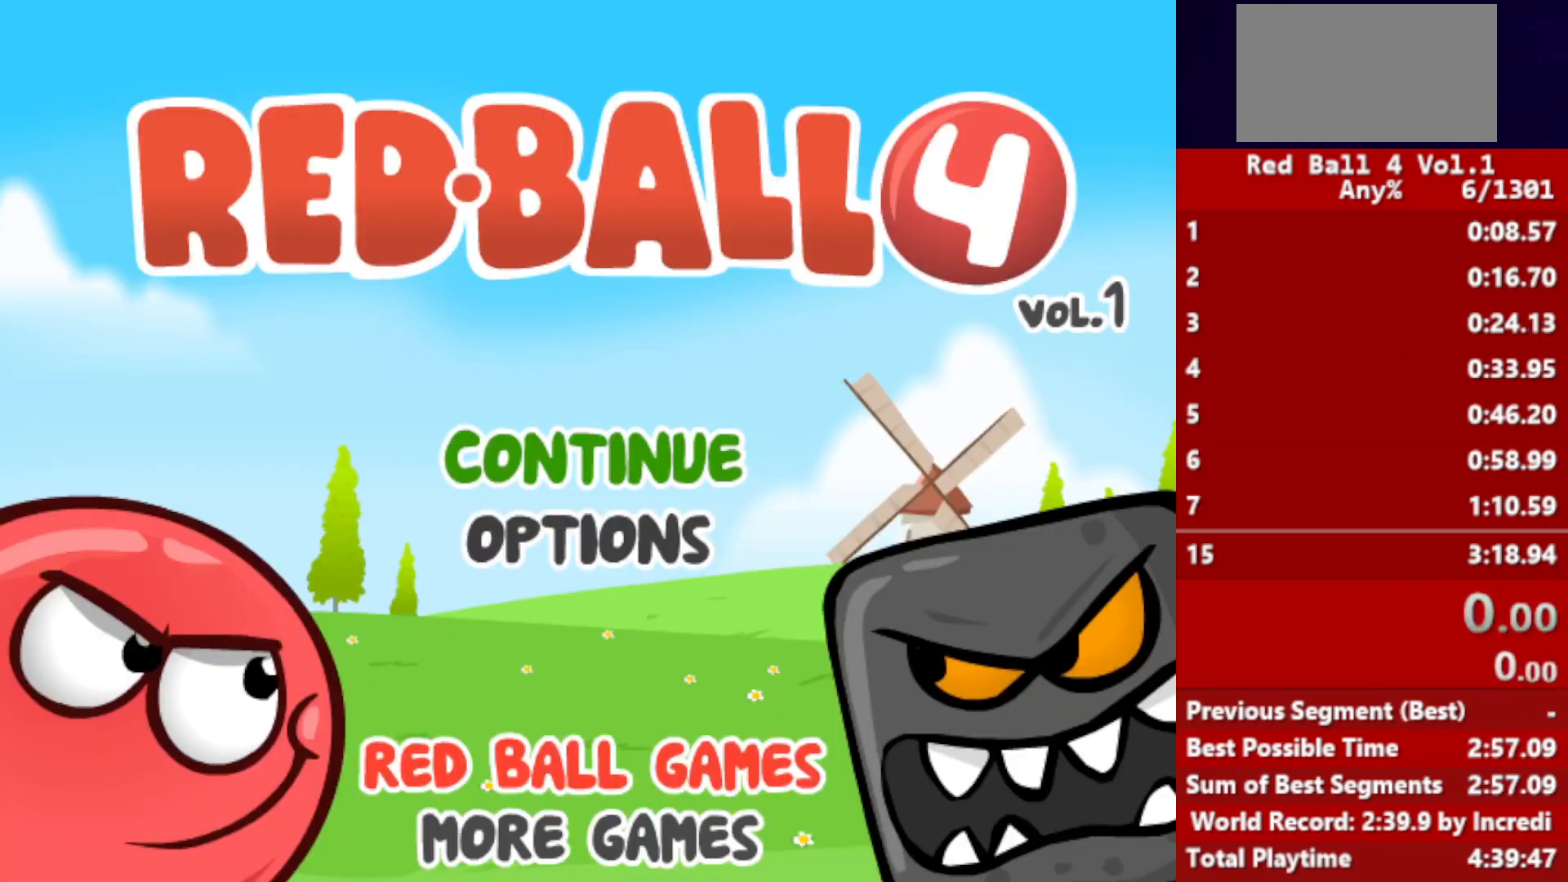
{"keys": ["right"], "events": []}
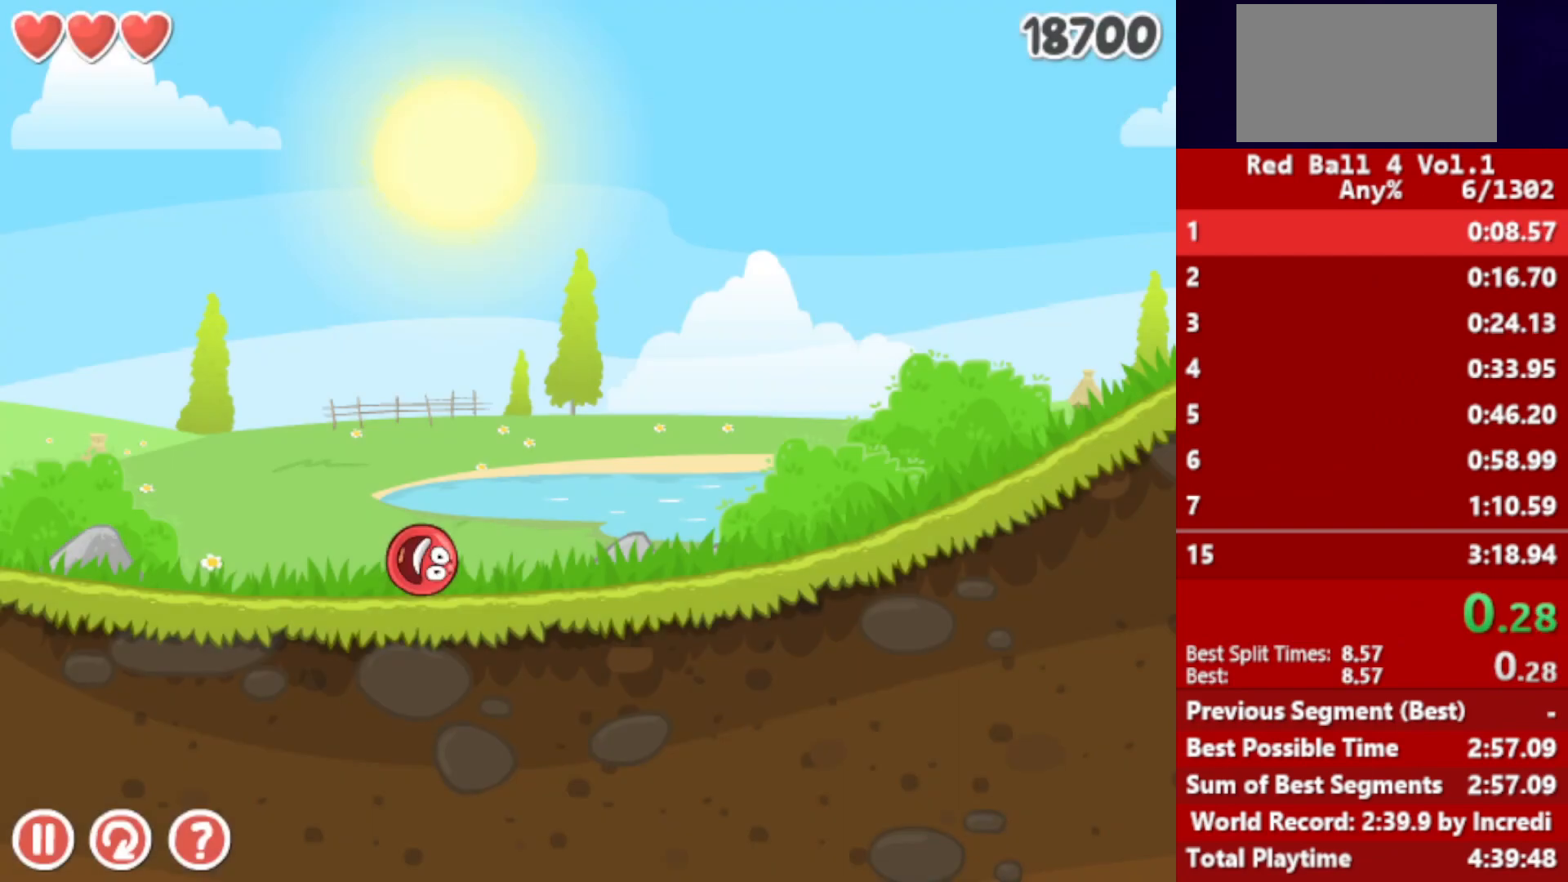
{"keys": ["right"], "events": []}
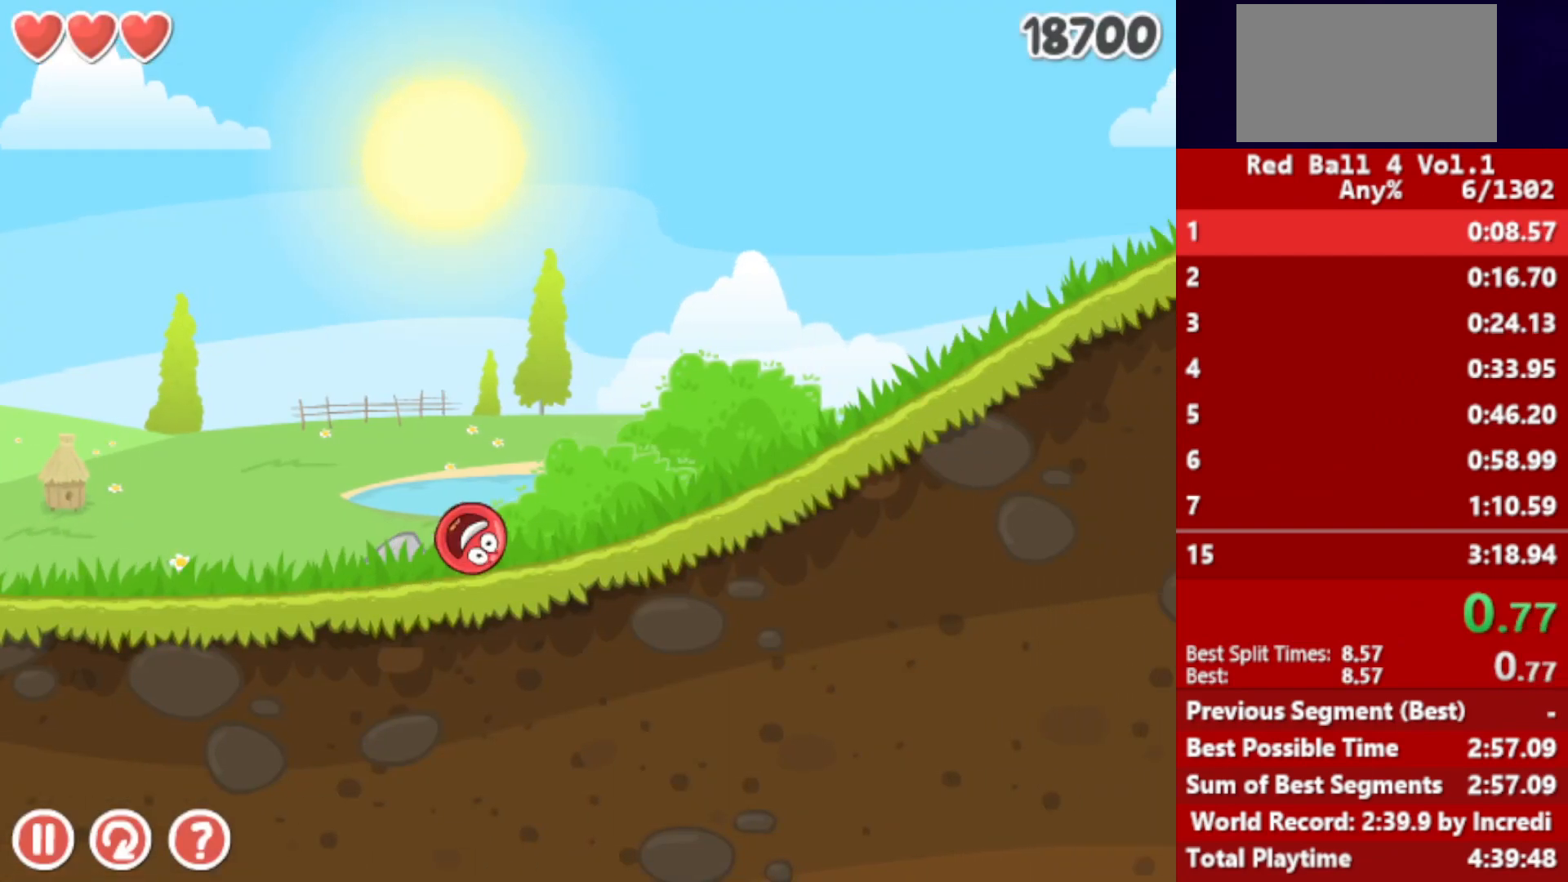
{"keys": ["right"], "events": []}
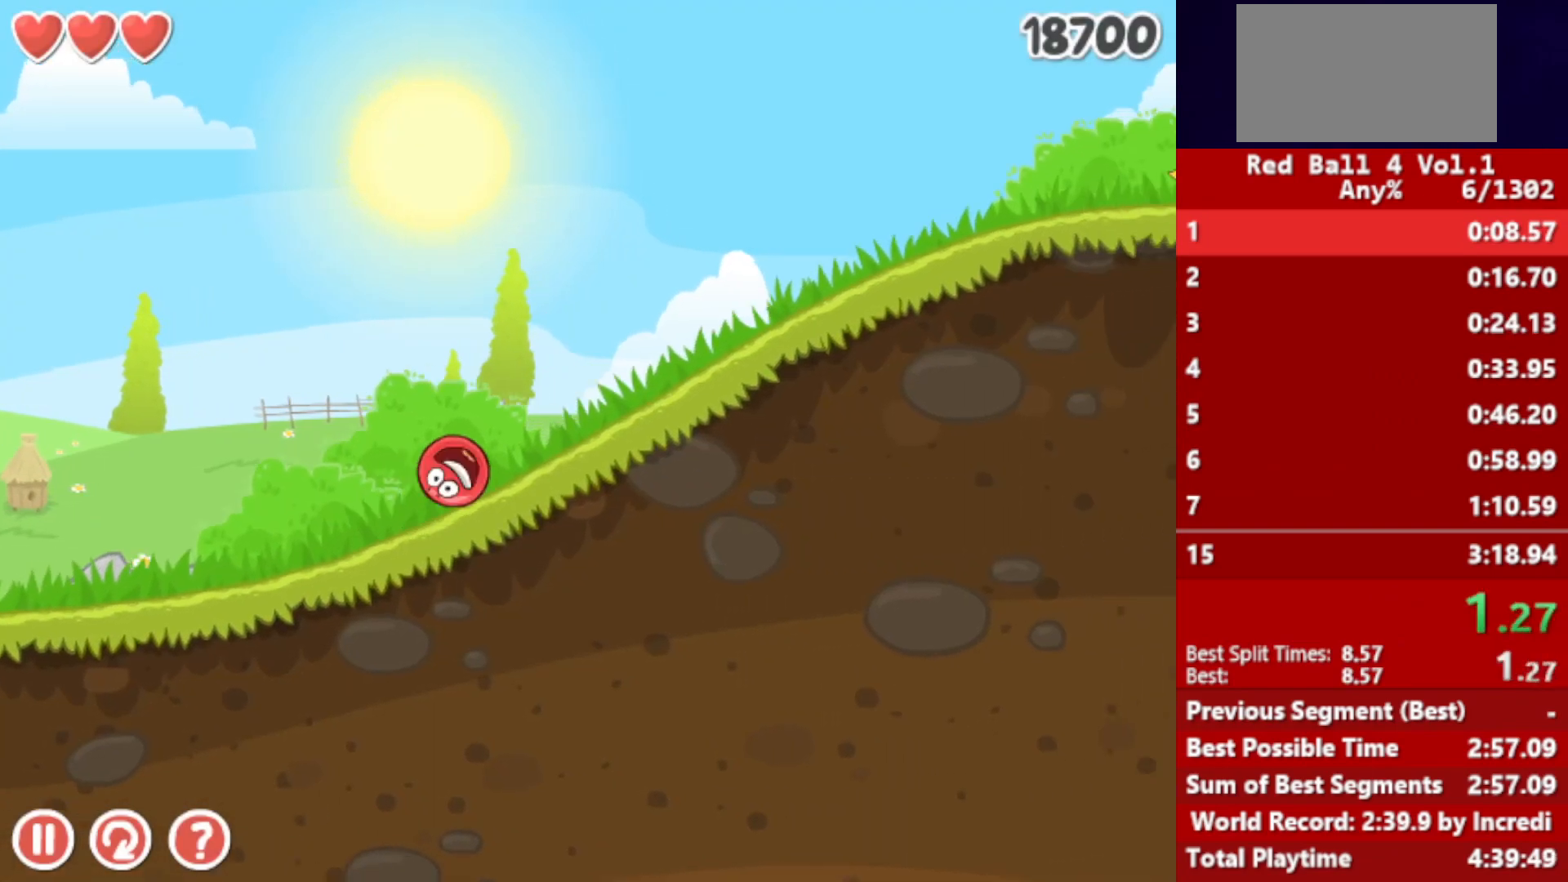
{"keys": ["right"], "events": []}
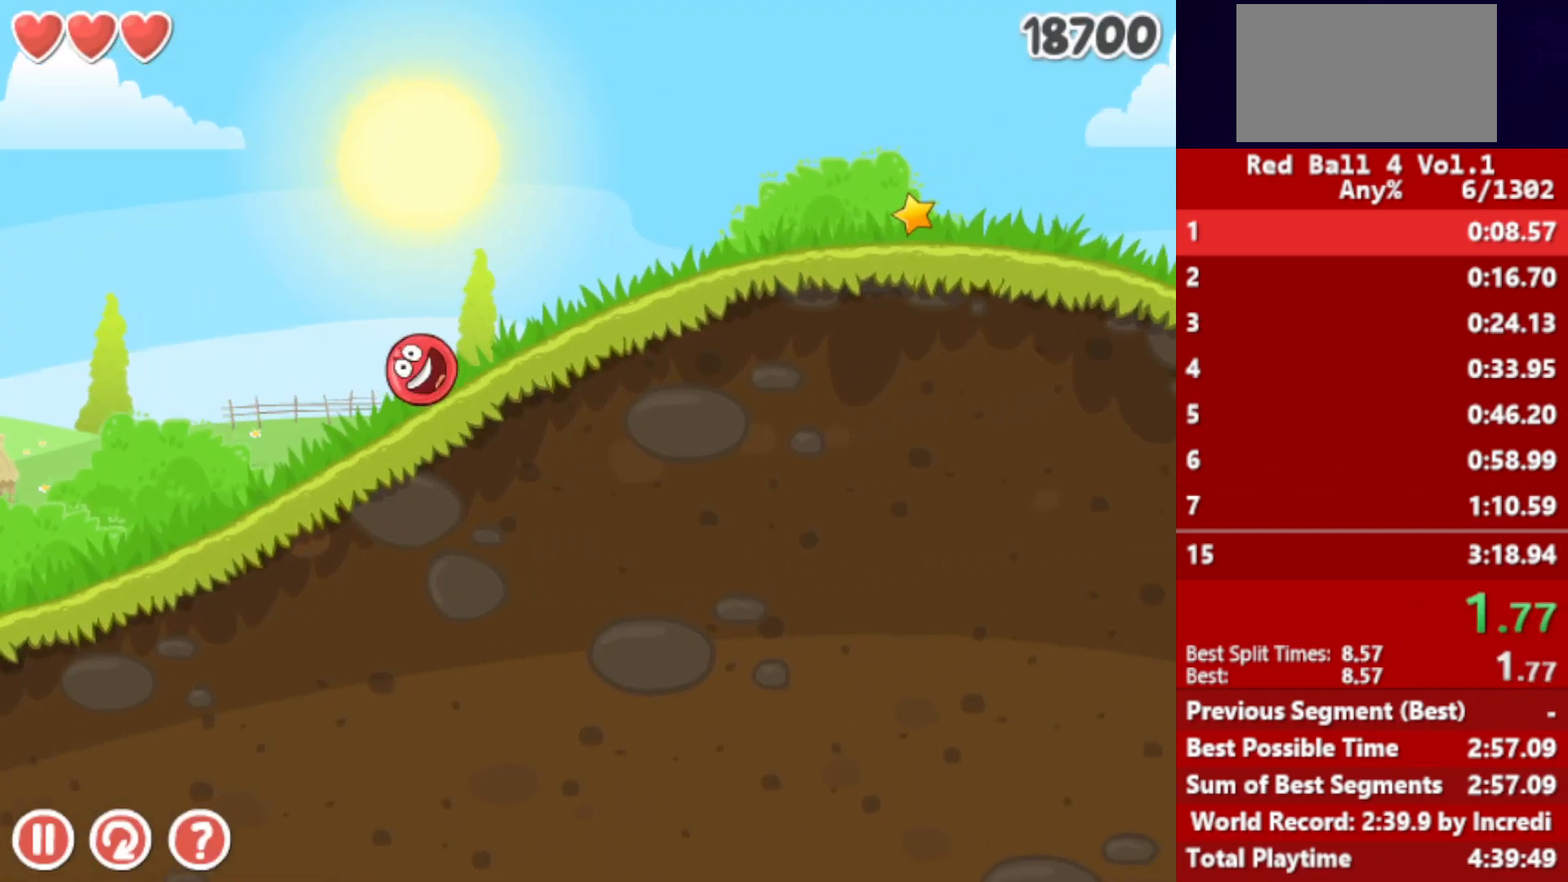
{"keys": ["right"], "events": []}
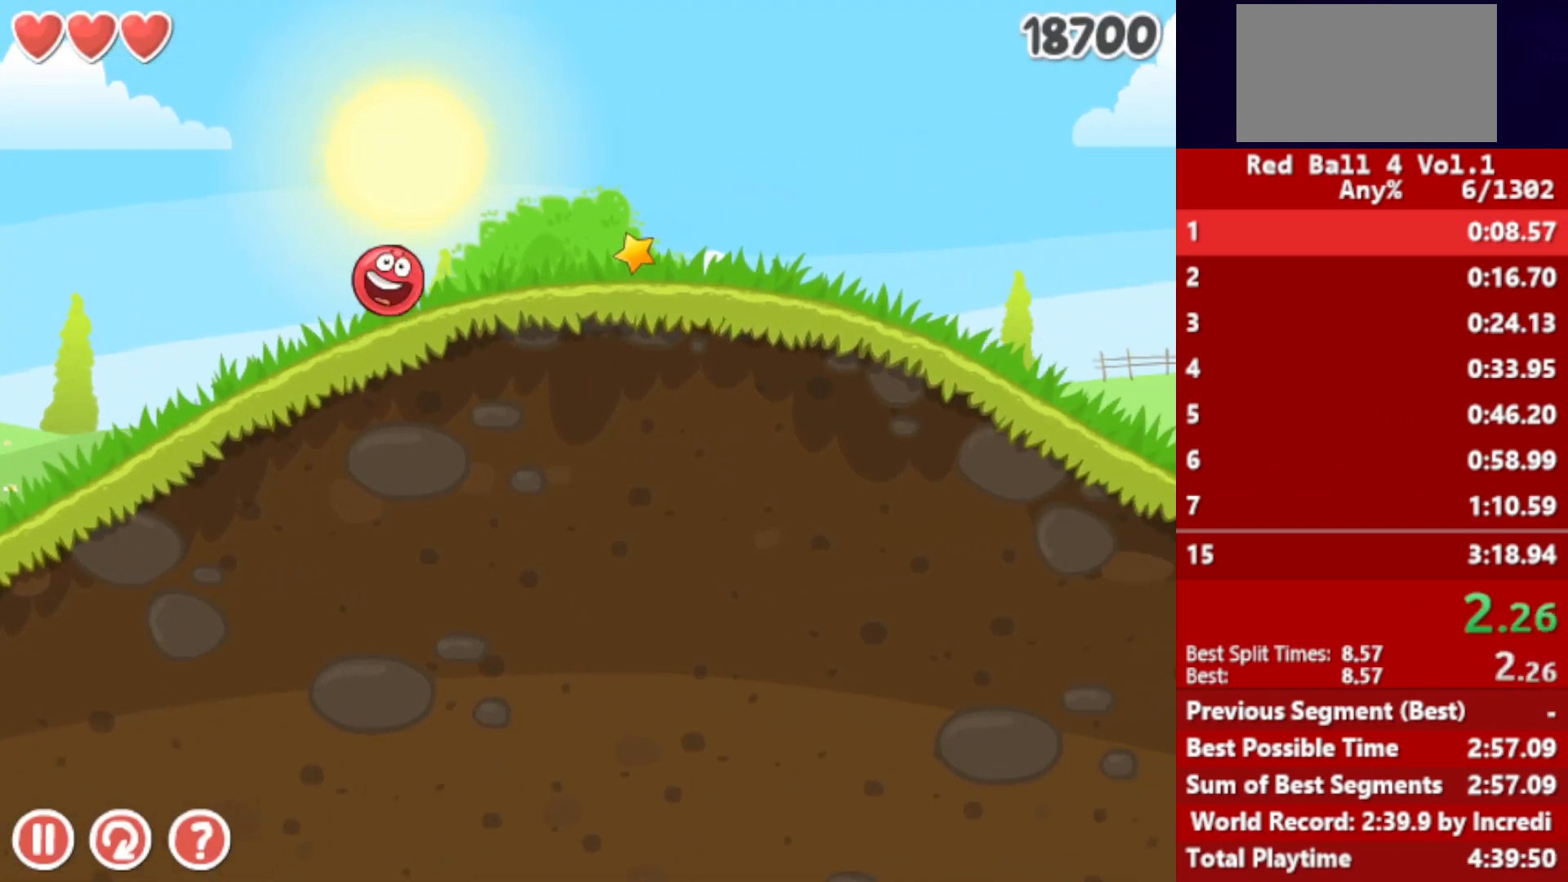
{"keys": ["right"], "events": []}
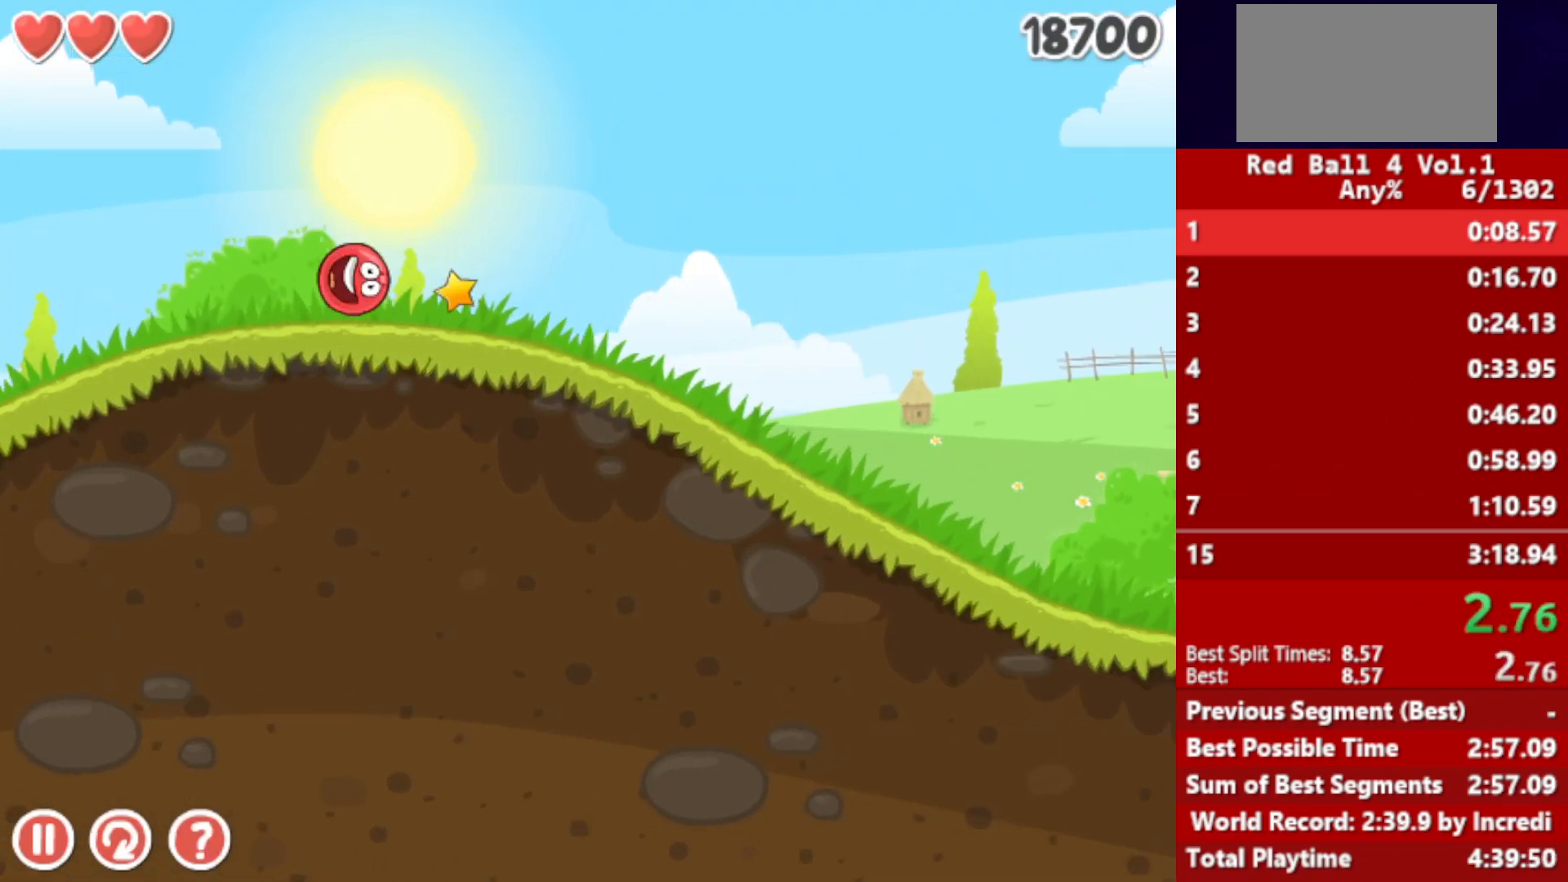
{"keys": ["right"], "events": []}
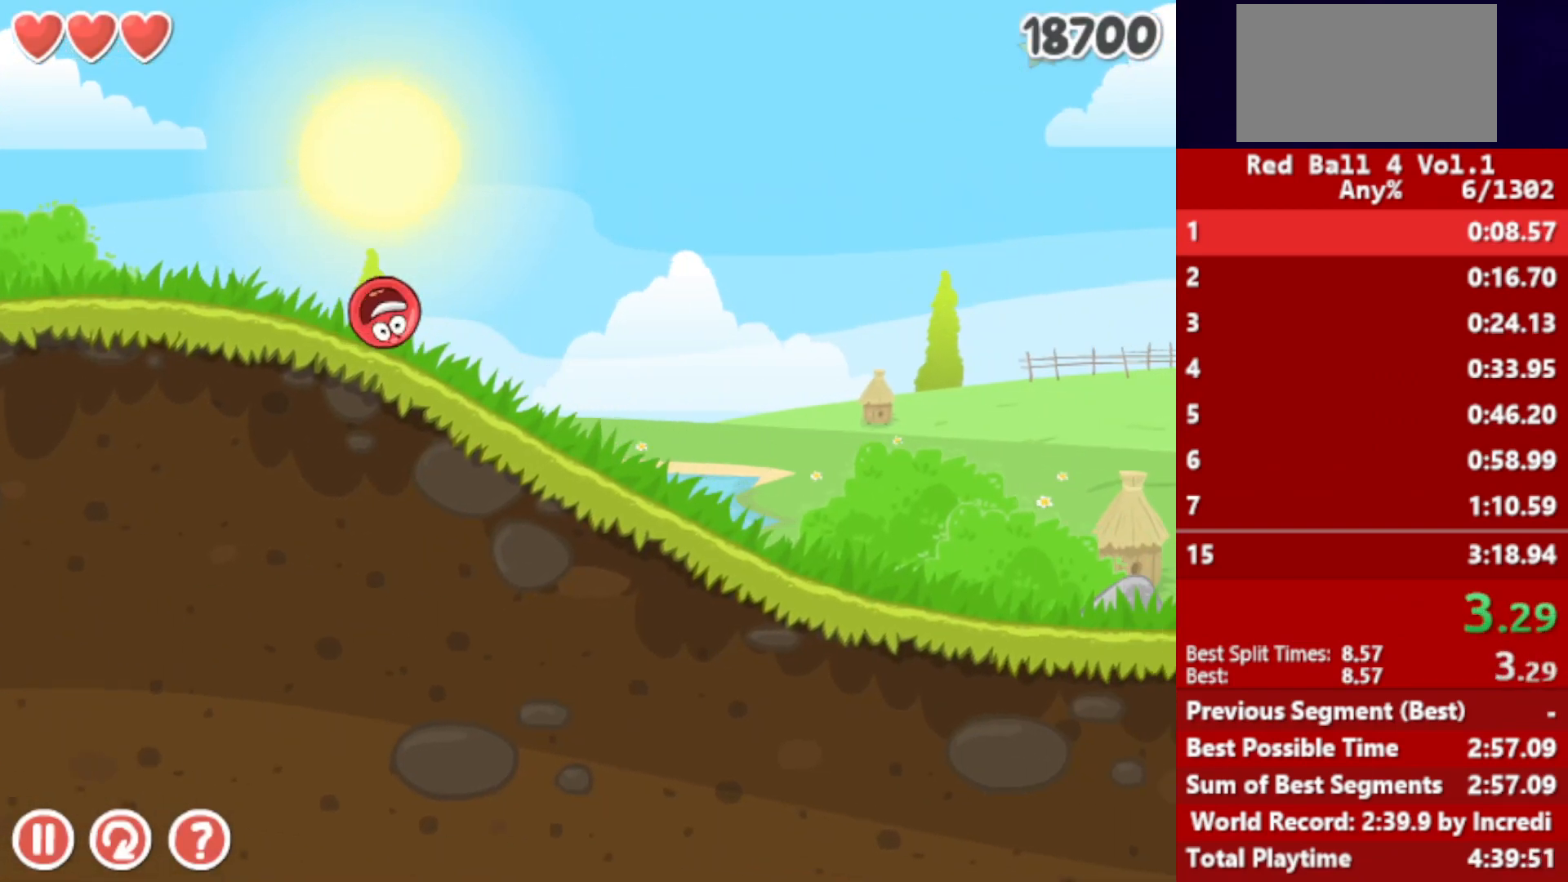
{"keys": ["right"], "events": []}
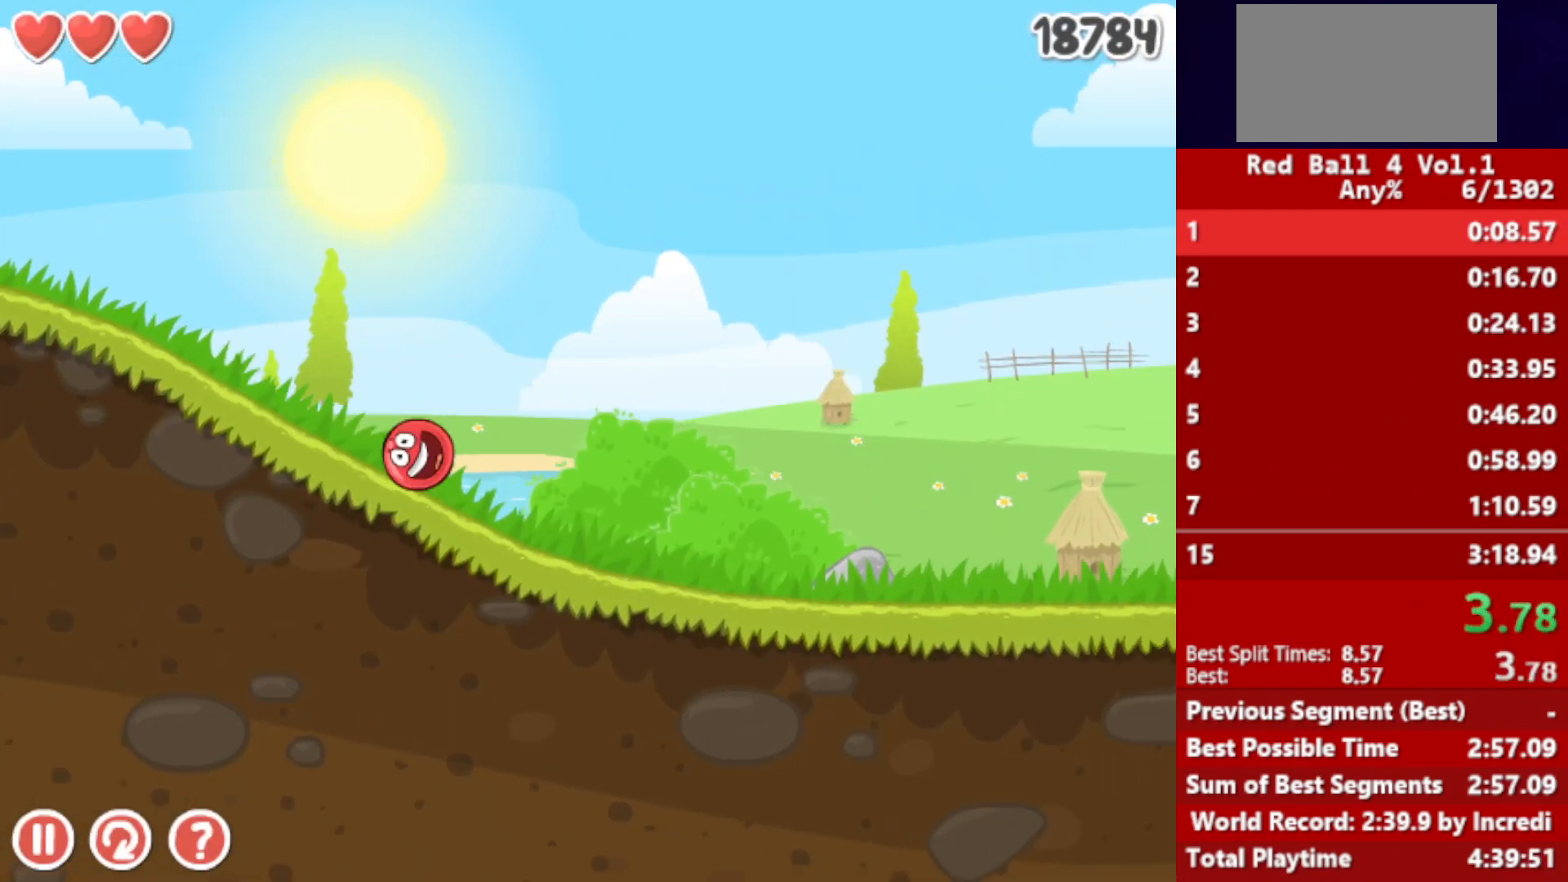
{"keys": ["right"], "events": []}
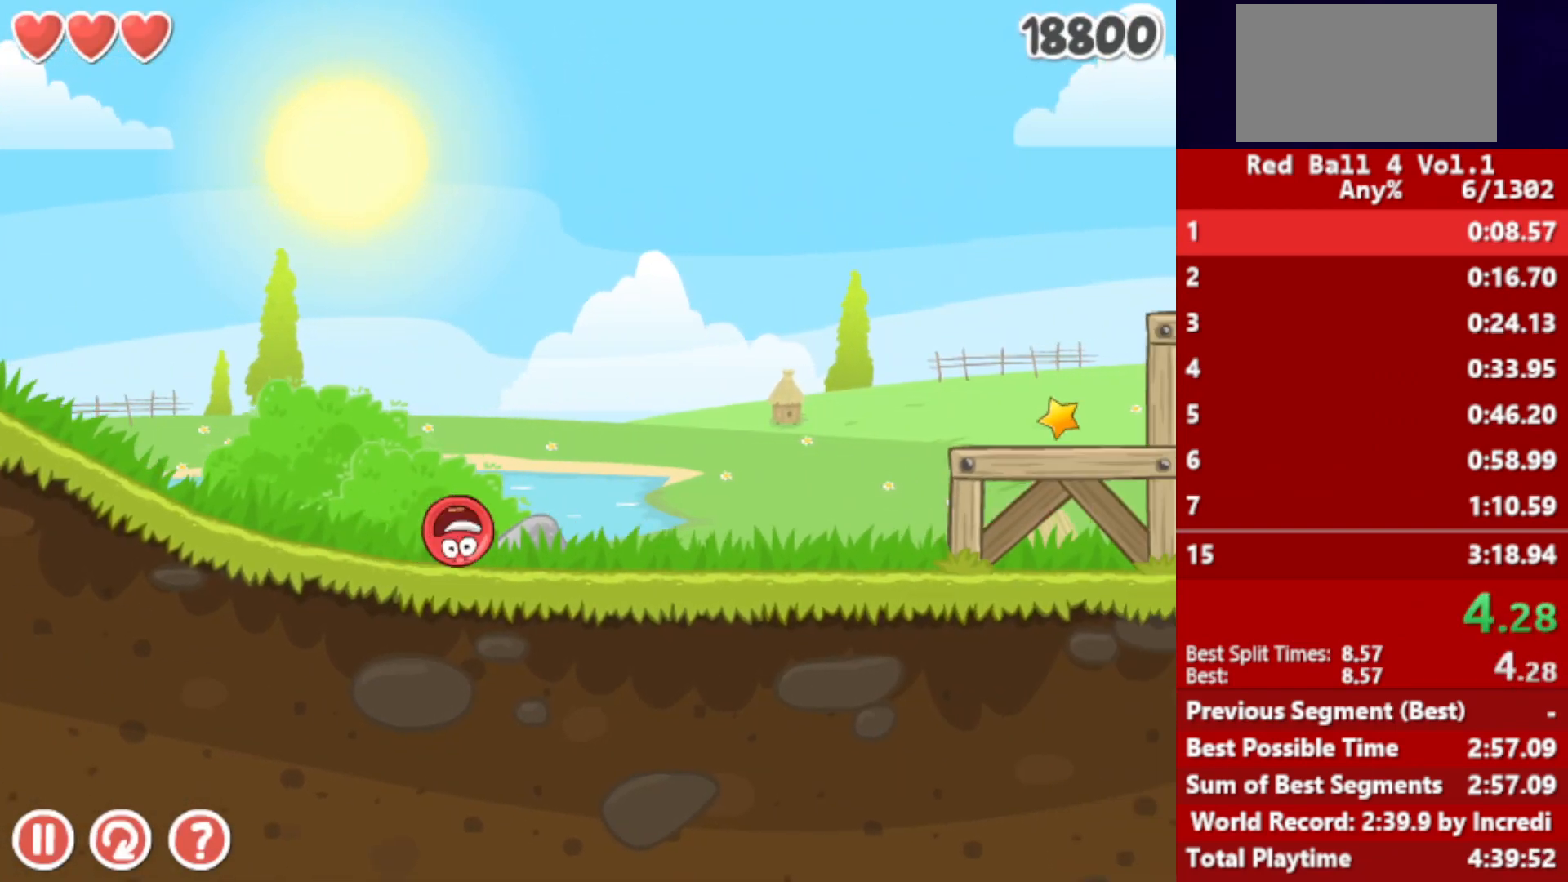
{"keys": ["right", "up"], "events": [[167, "up", "down"], [200, "up", "up"], [350, "up", "down"], [367, "up", "up"], [467, "up", "down"]]}
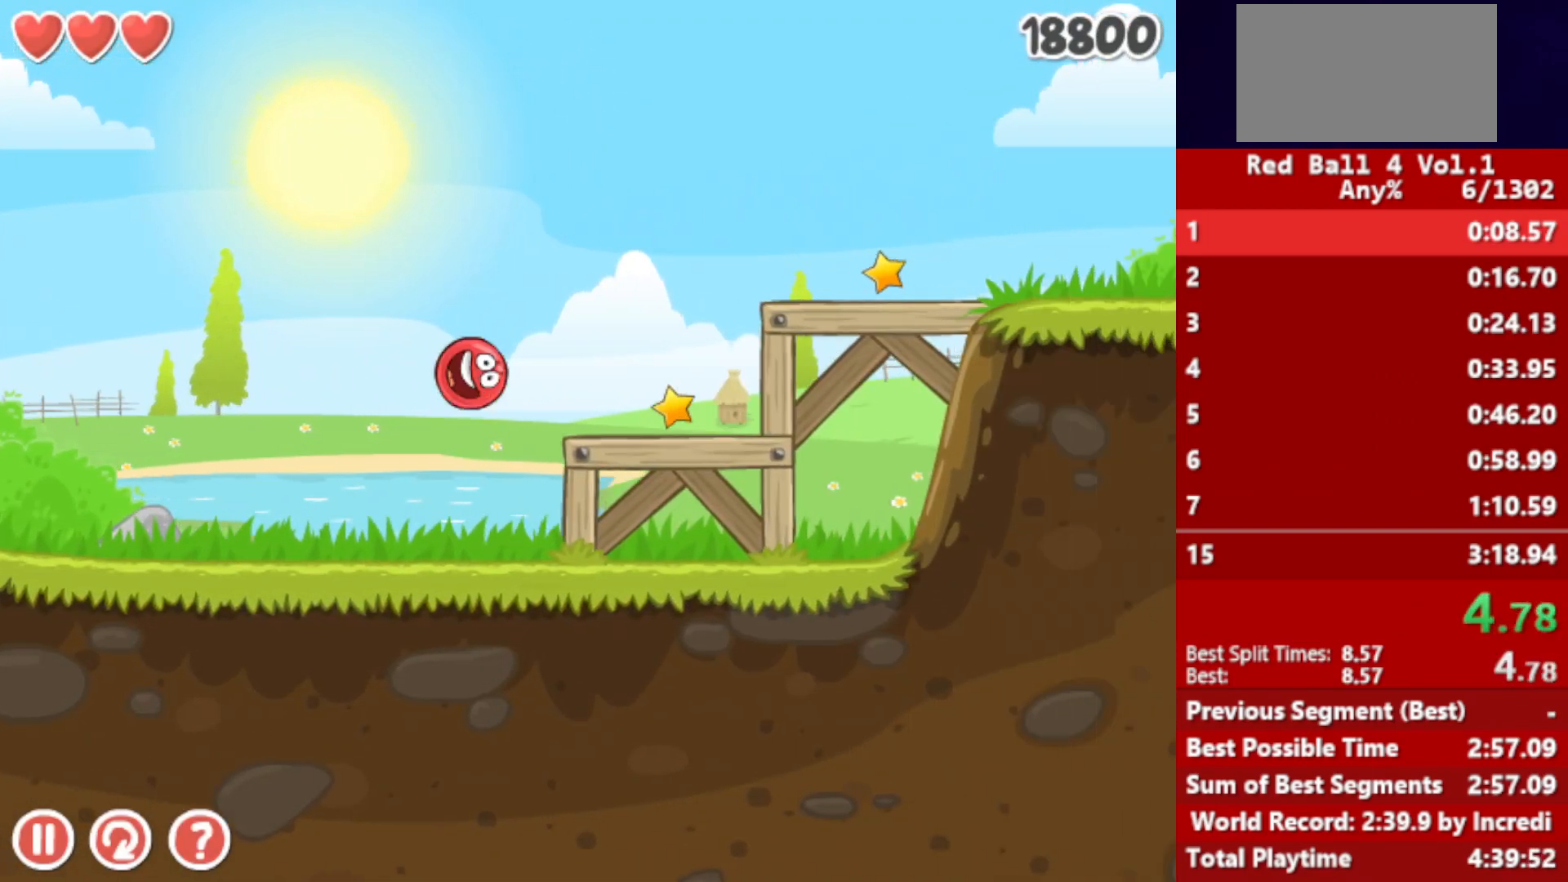
{"keys": ["right"], "events": [[50, "up", "up"]]}
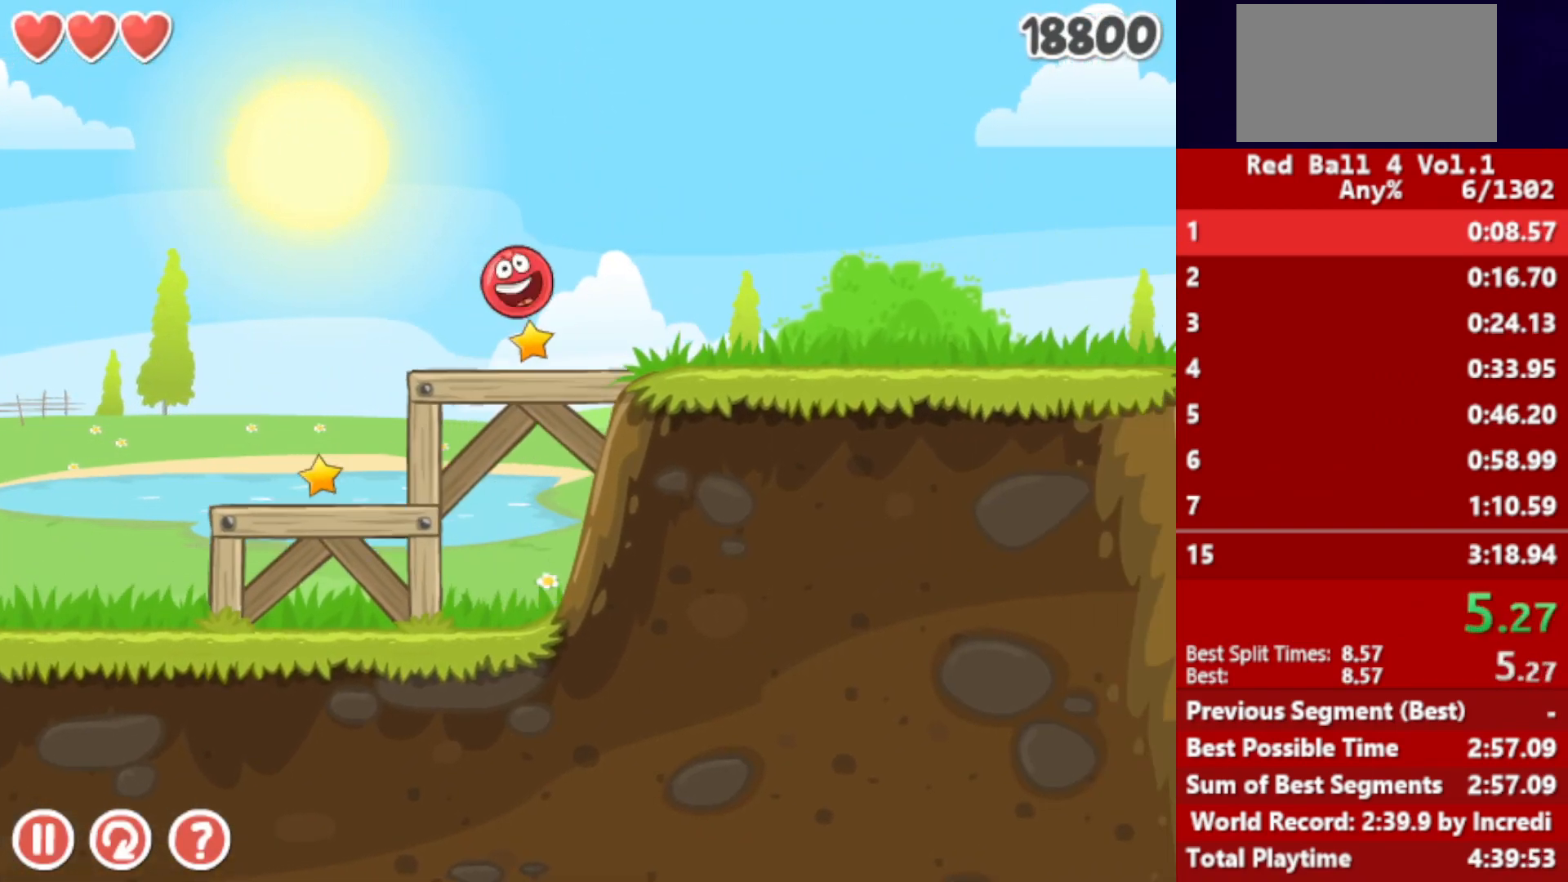
{"keys": ["right"], "events": []}
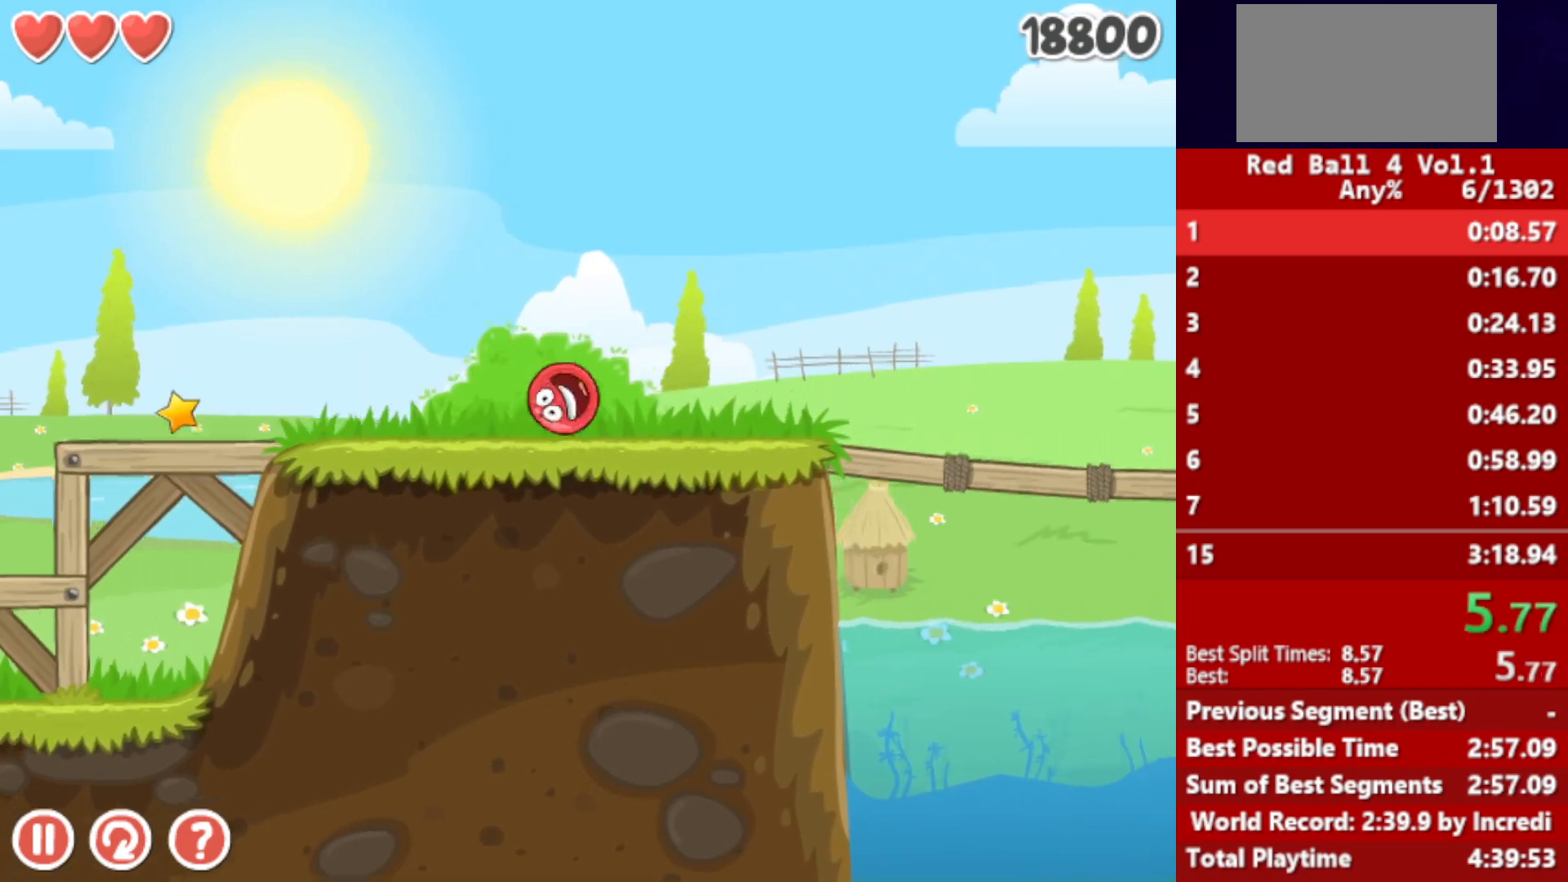
{"keys": ["right", "up"], "events": [[167, "up", "down"]]}